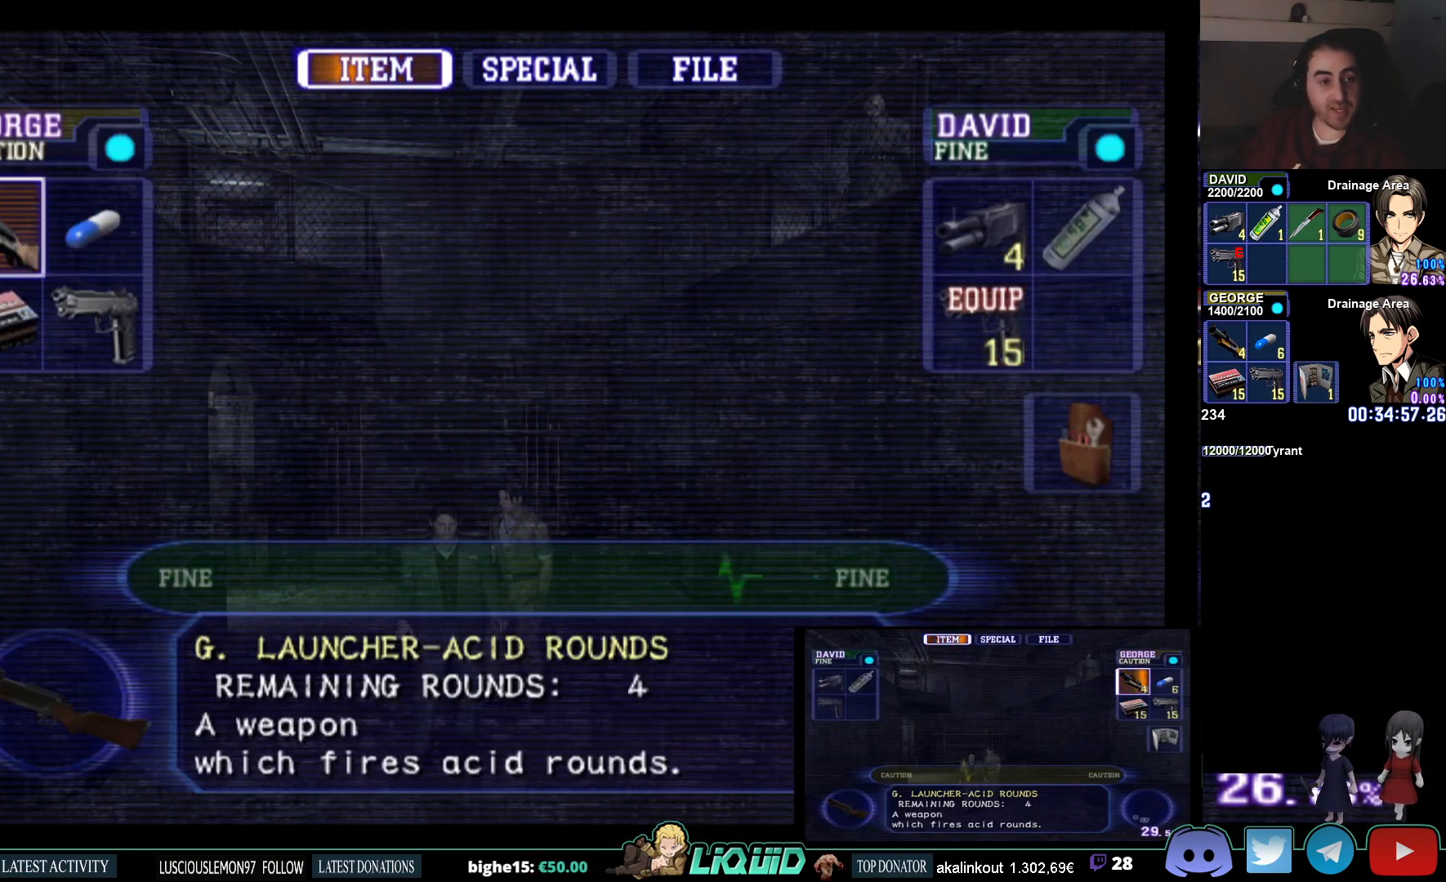
Gameplay with a controller (PlayStation layout); each line is a JSON object with the inputs held at the frame after it. "events" lists button and stick changes between this image and that frame as [ms after this image, input, new state], when the widget could be followed in between.
{"buttons": ["DPAD_DOWN"], "left_stick": "center", "right_stick": "center", "events": [[100, "DPAD_RIGHT", "down"], [217, "DPAD_RIGHT", "up"], [450, "DPAD_DOWN", "down"]]}
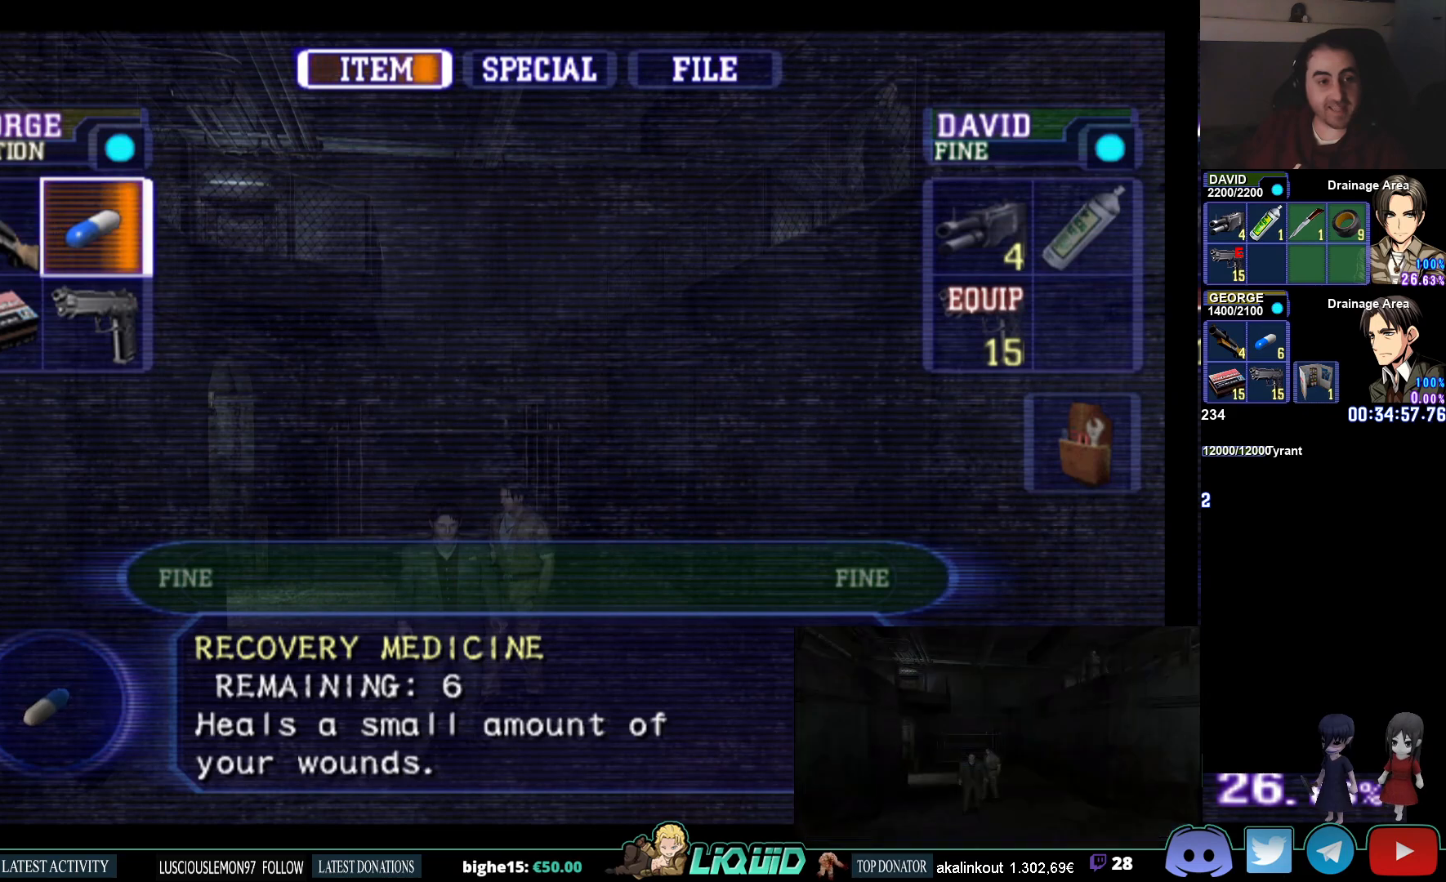
{"buttons": [], "left_stick": "center", "right_stick": "center", "events": [[83, "DPAD_DOWN", "up"]]}
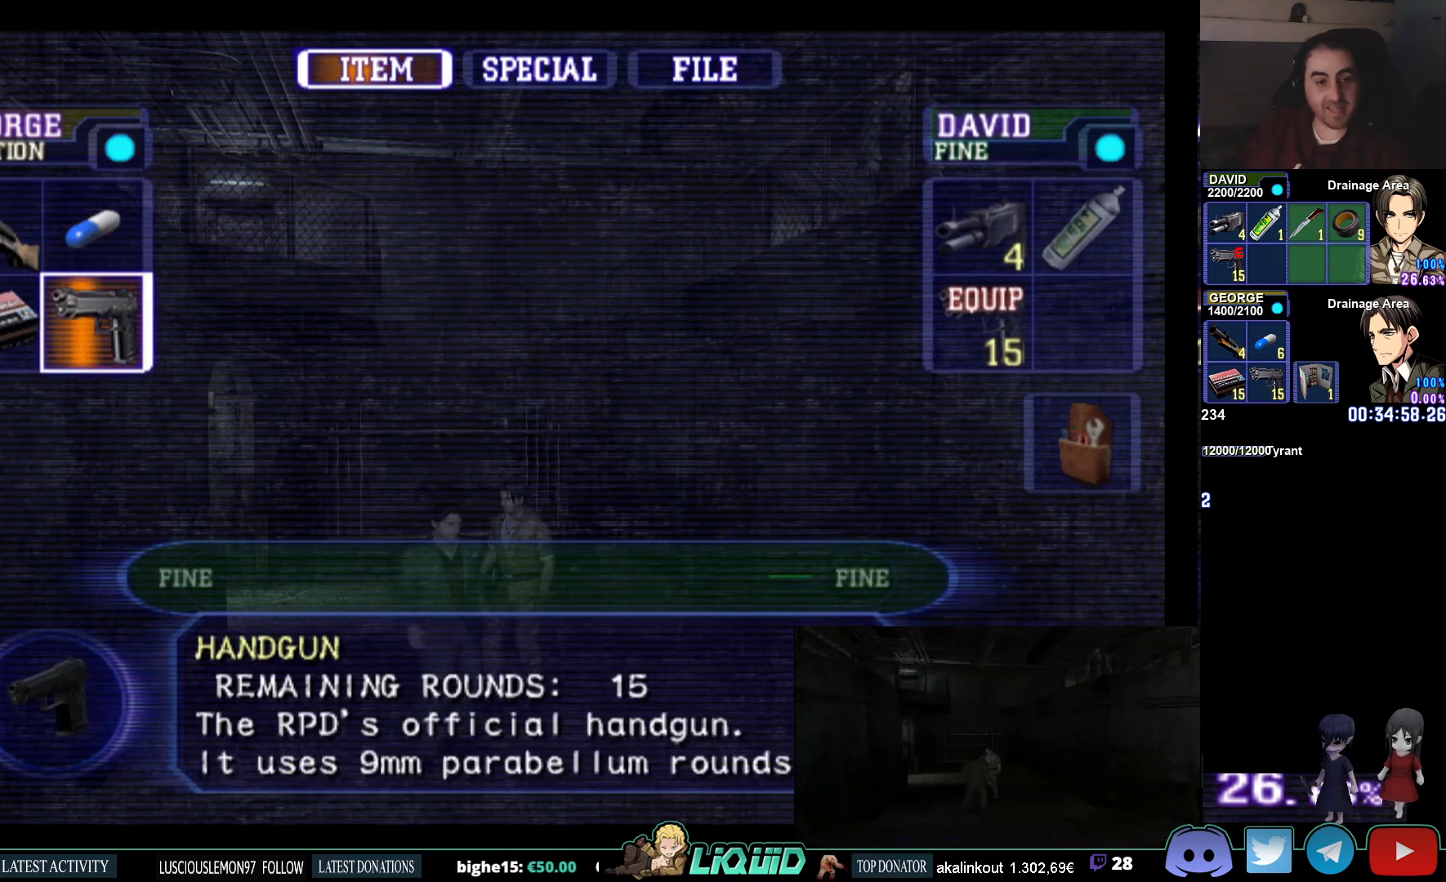
{"buttons": [], "left_stick": "center", "right_stick": "center", "events": []}
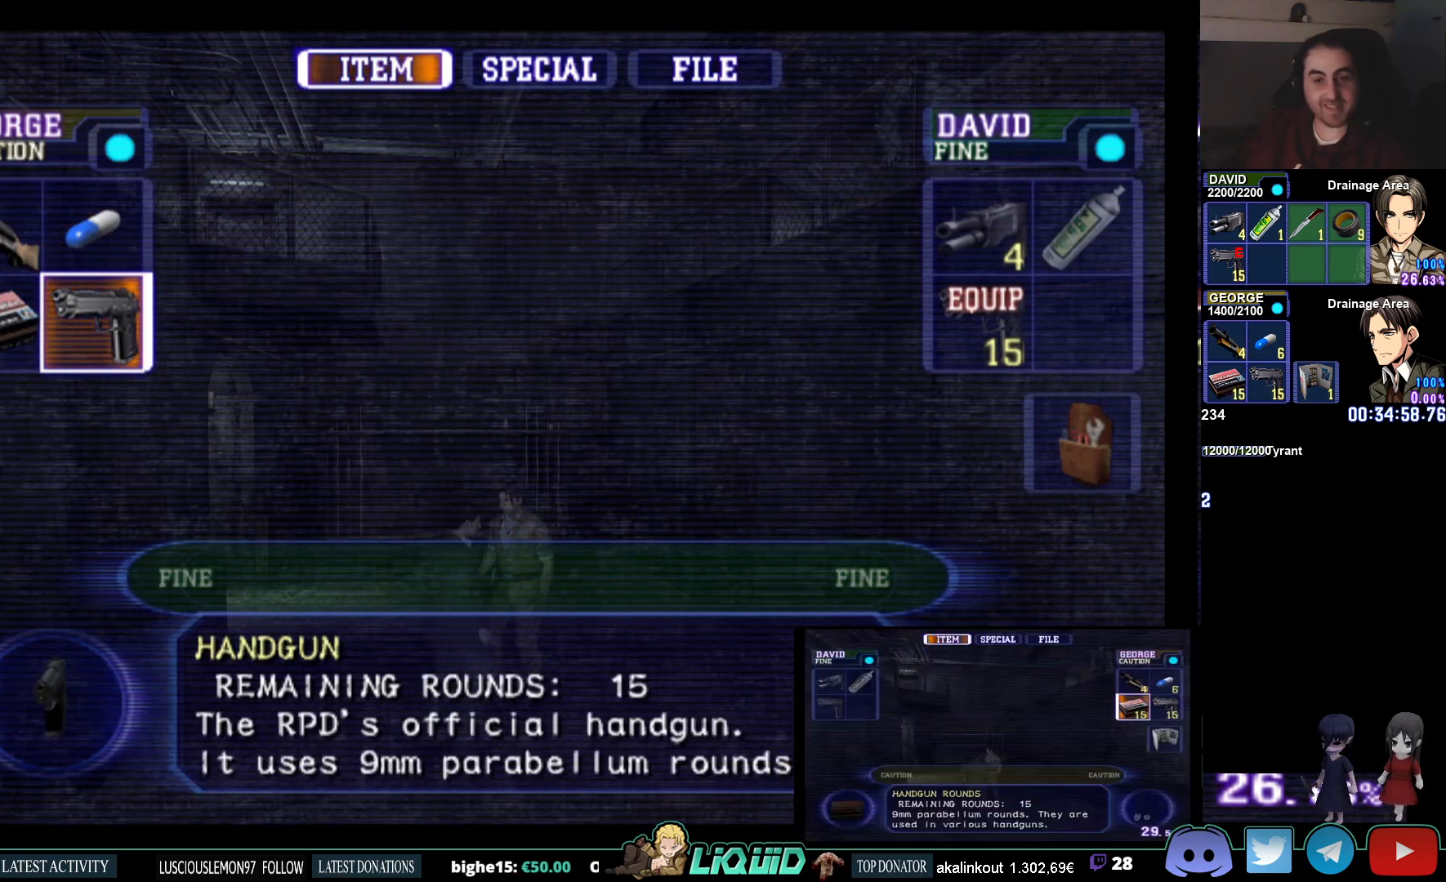
{"buttons": [], "left_stick": "center", "right_stick": "center", "events": []}
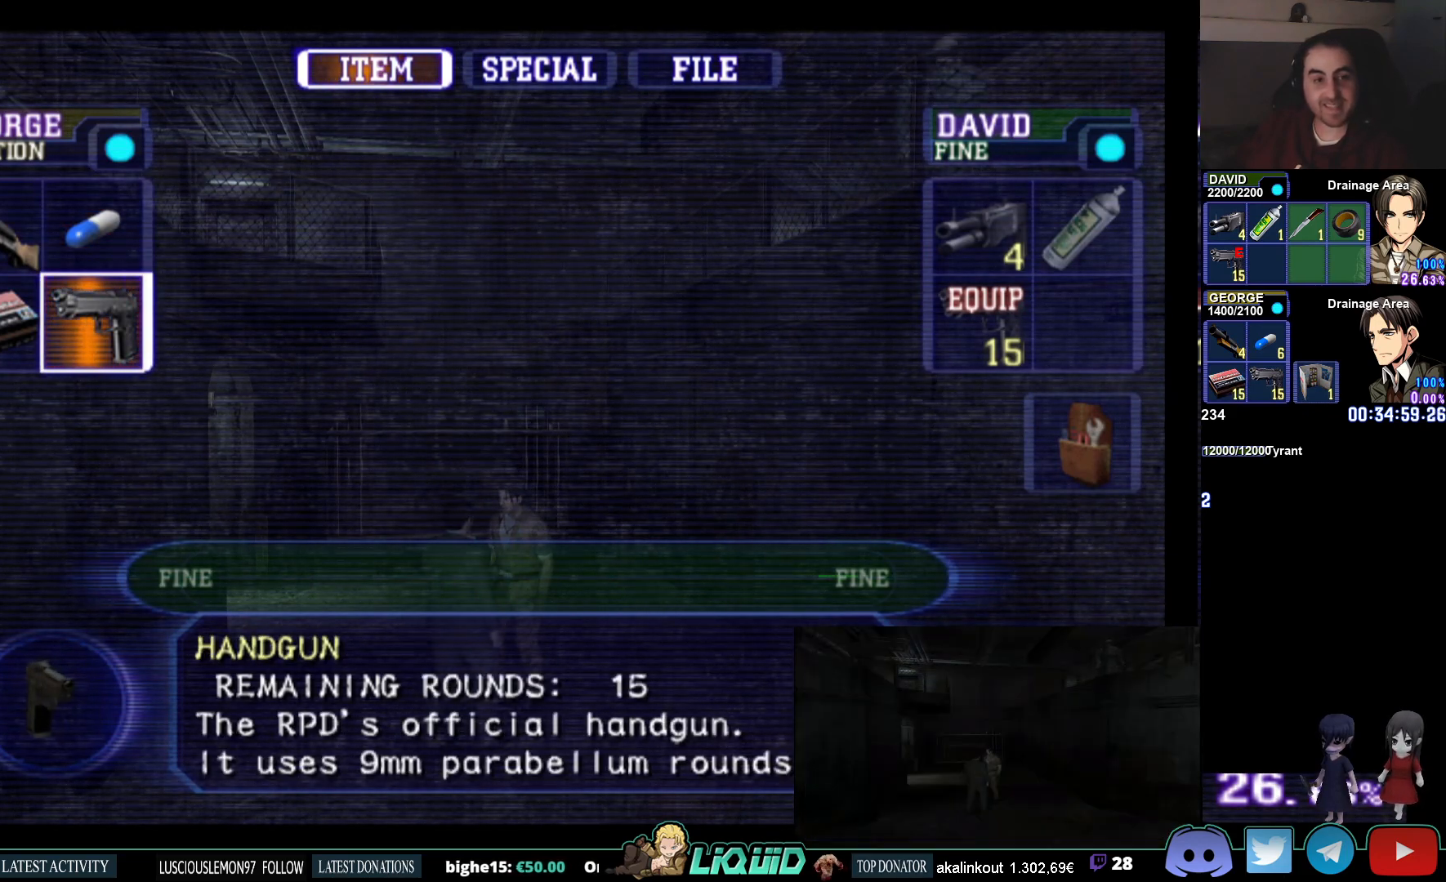
{"buttons": [], "left_stick": "center", "right_stick": "center", "events": []}
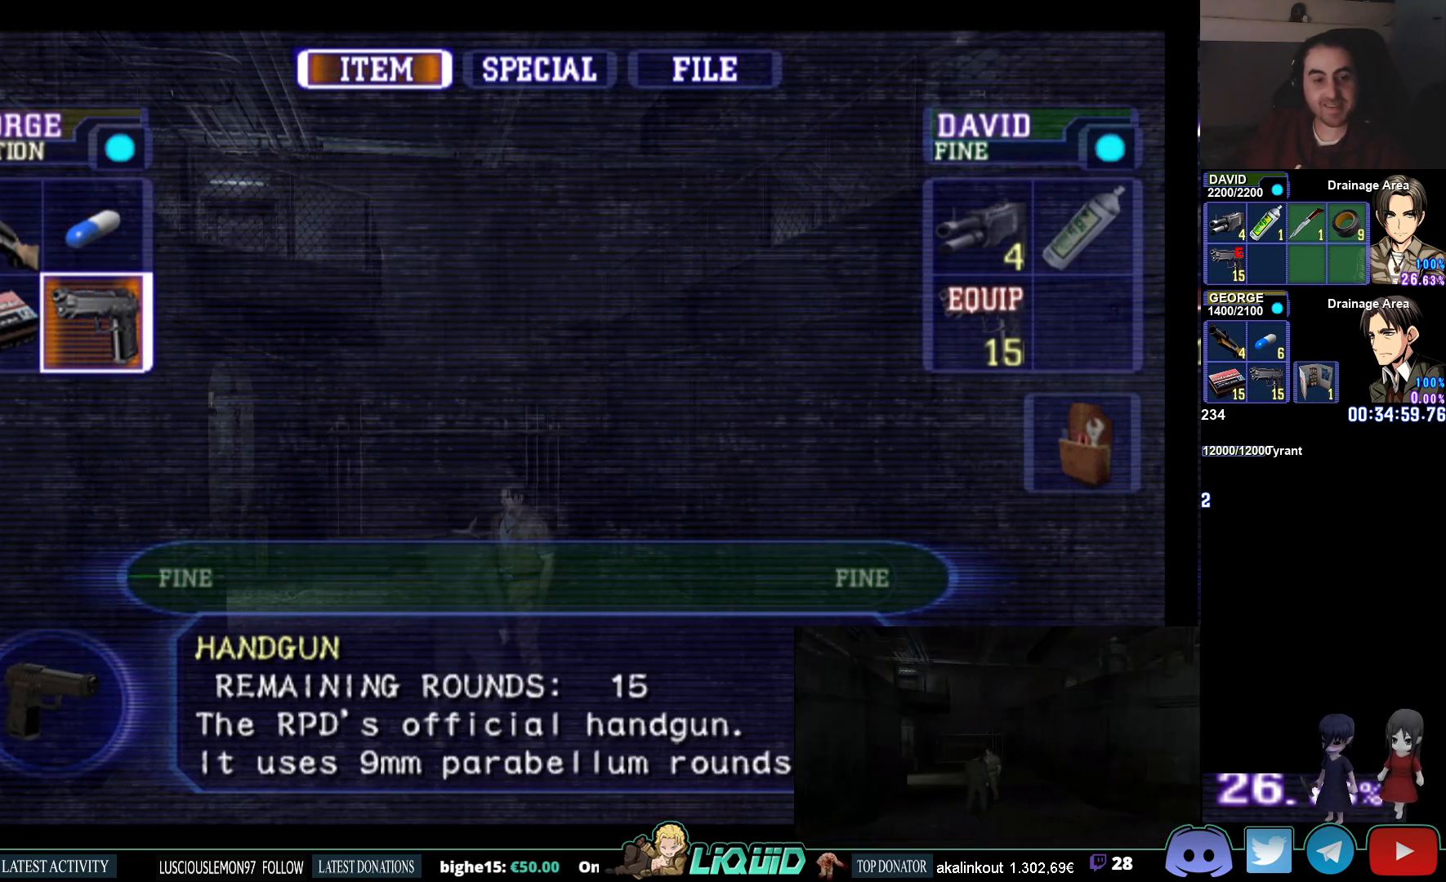
{"buttons": ["DPAD_RIGHT"], "left_stick": "center", "right_stick": "center", "events": [[450, "DPAD_RIGHT", "down"]]}
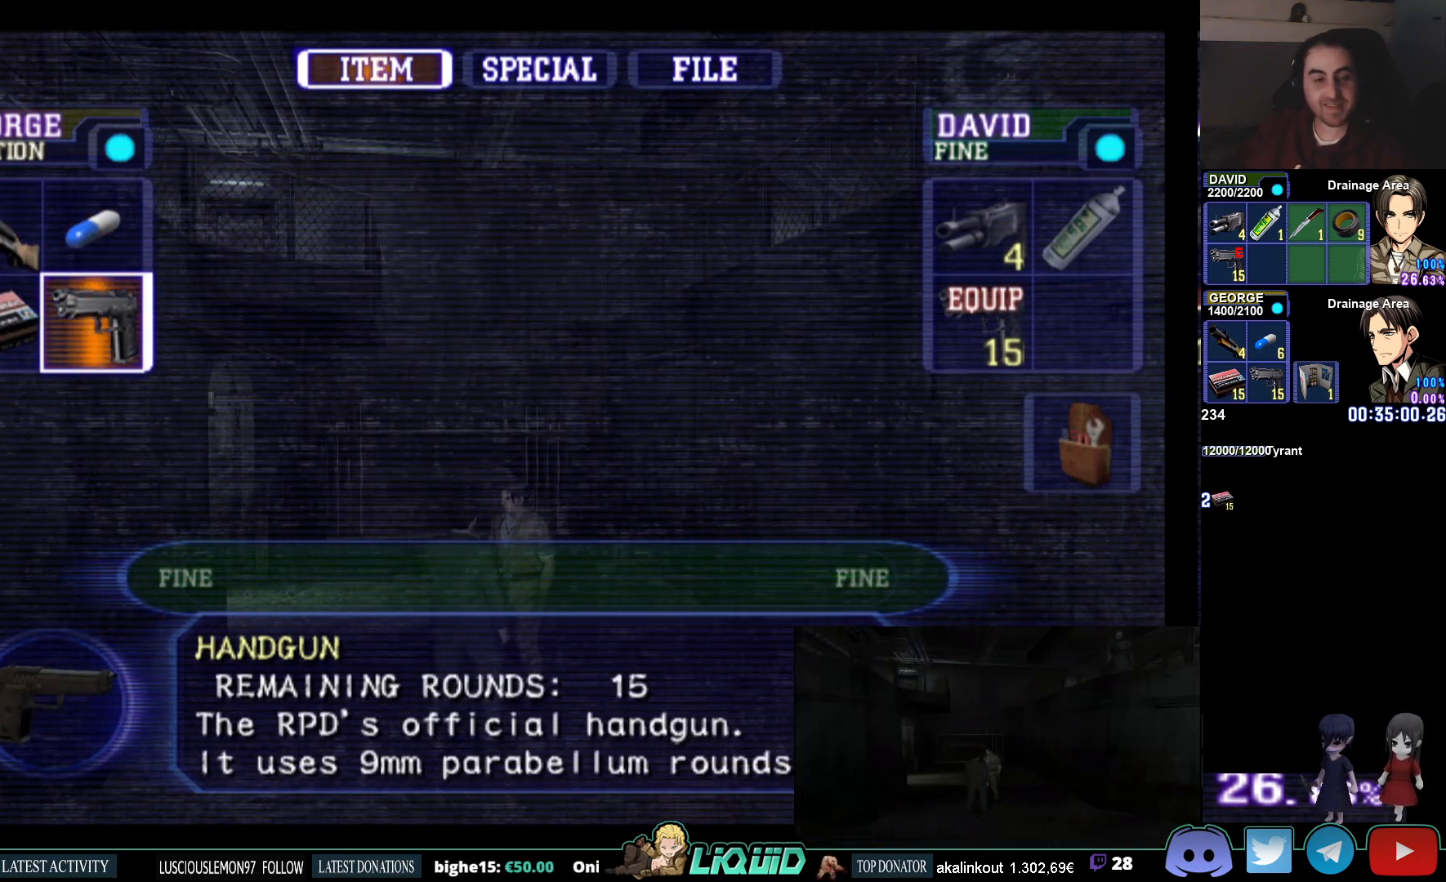
{"buttons": ["DPAD_LEFT"], "left_stick": "center", "right_stick": "center", "events": [[67, "DPAD_RIGHT", "up"], [417, "DPAD_LEFT", "down"]]}
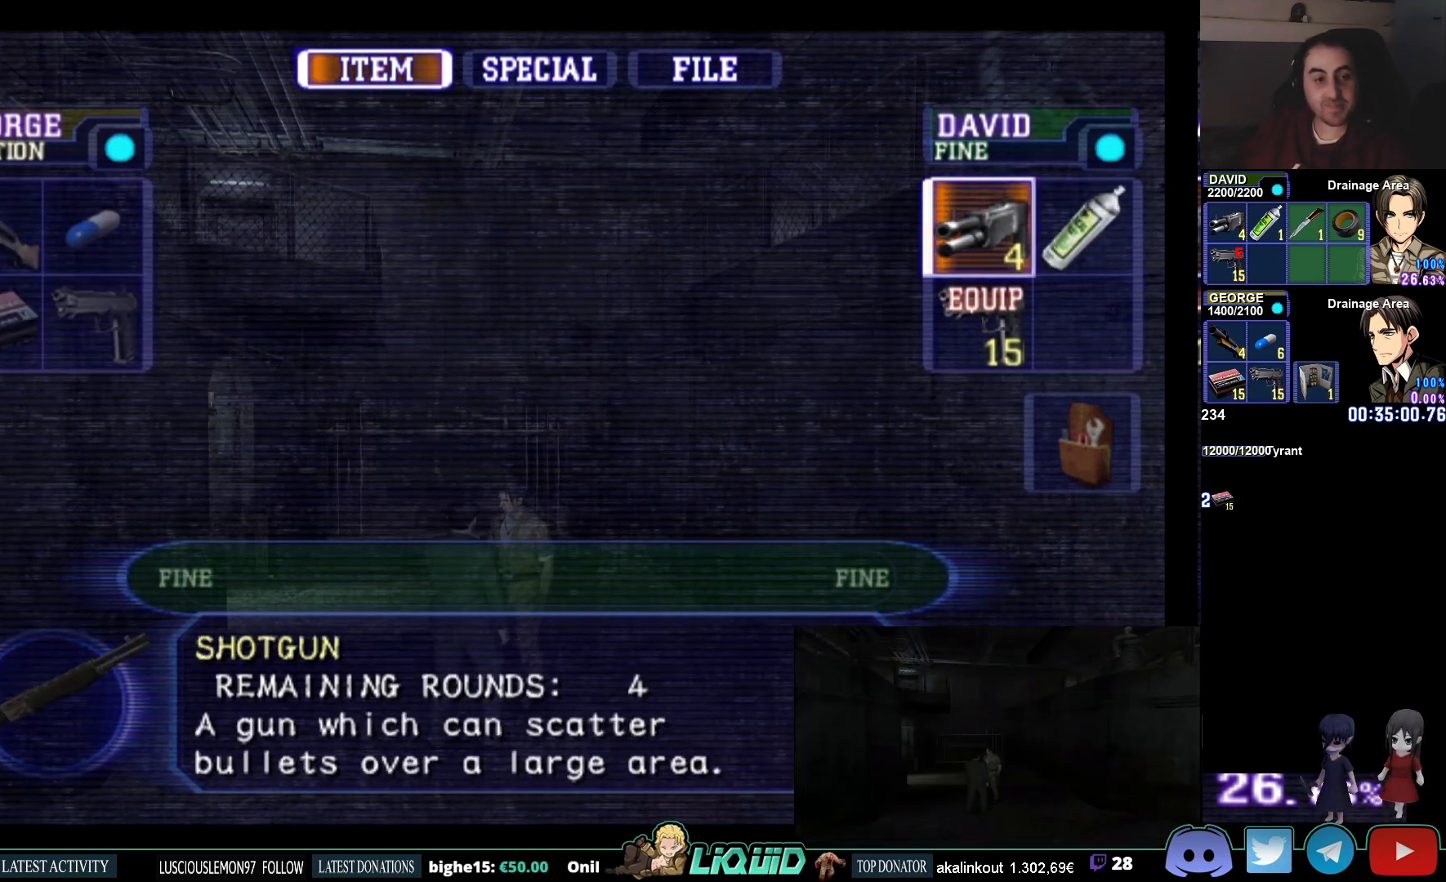
{"buttons": [], "left_stick": "center", "right_stick": "center", "events": [[33, "DPAD_LEFT", "up"], [333, "CIRCLE", "down"], [467, "CIRCLE", "up"]]}
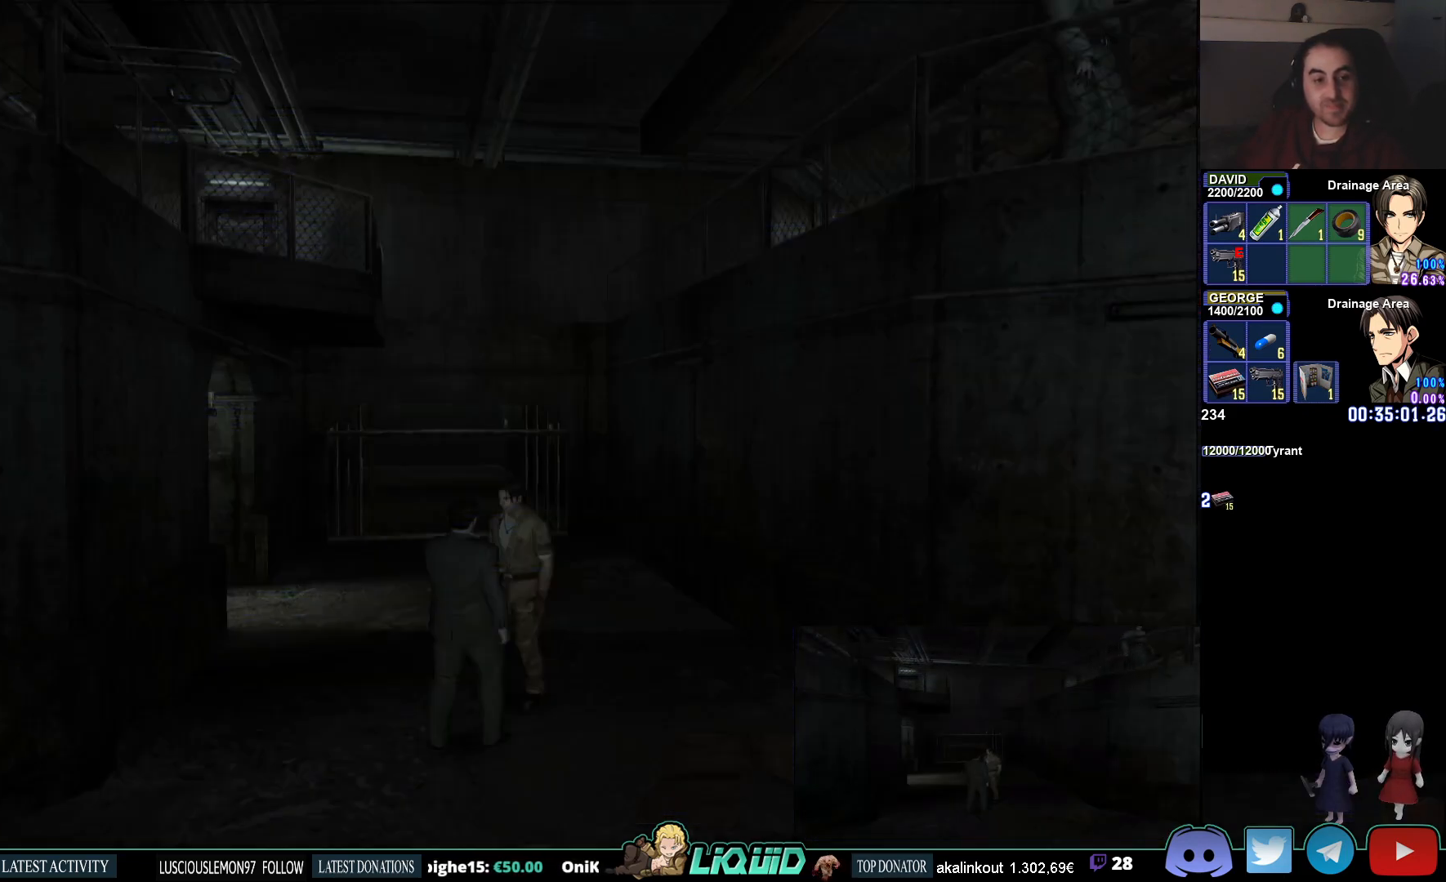
{"buttons": [], "left_stick": "down", "right_stick": "center", "events": [[17, "left_stick", "down"], [183, "CROSS", "down"], [300, "CROSS", "up"], [367, "CROSS", "down"], [467, "CROSS", "up"]]}
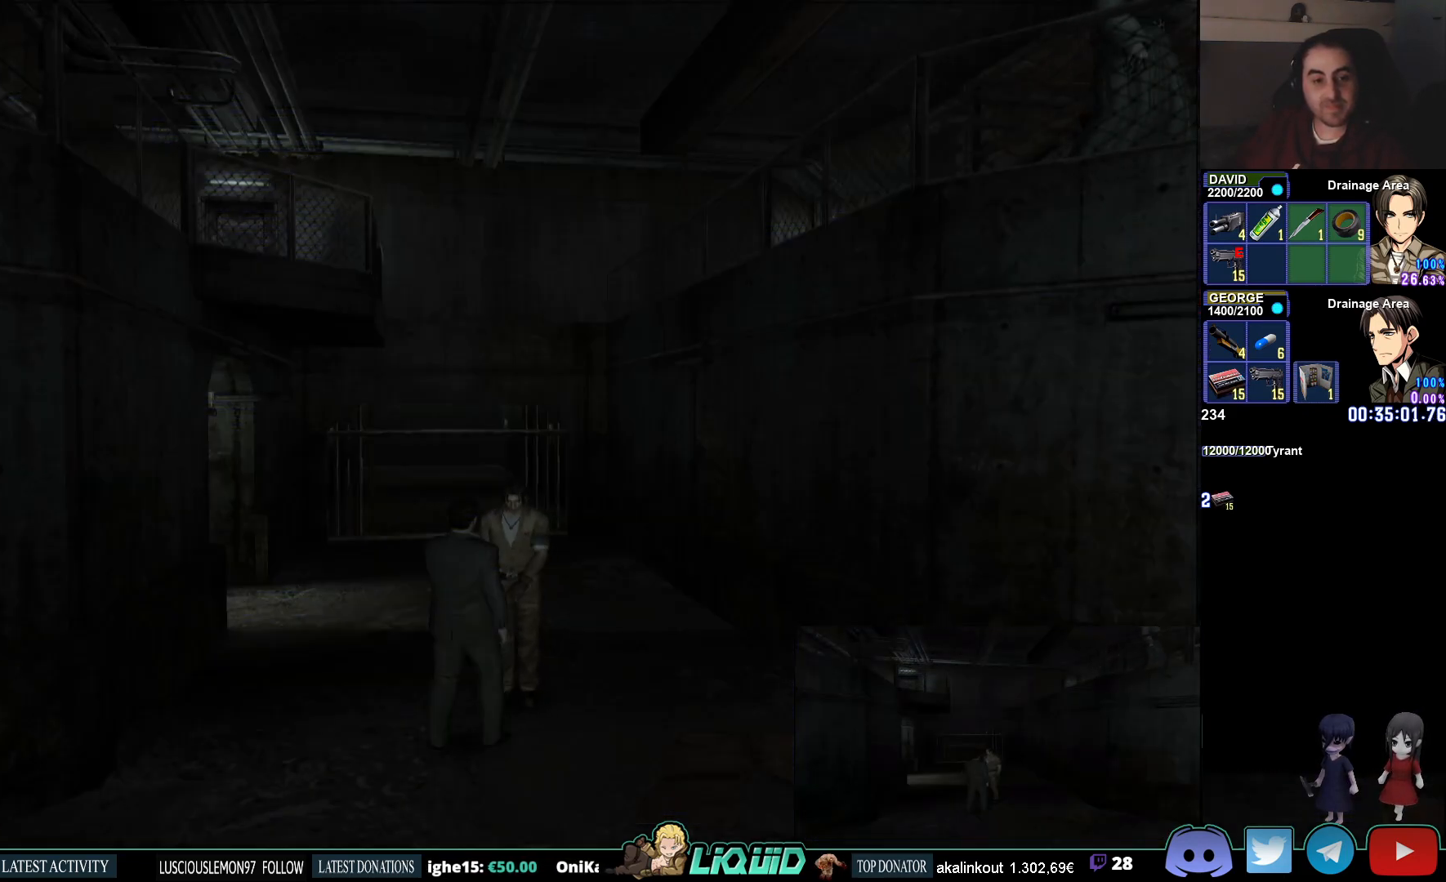
{"buttons": [], "left_stick": "down", "right_stick": "center", "events": [[67, "CROSS", "down"], [150, "CROSS", "up"]]}
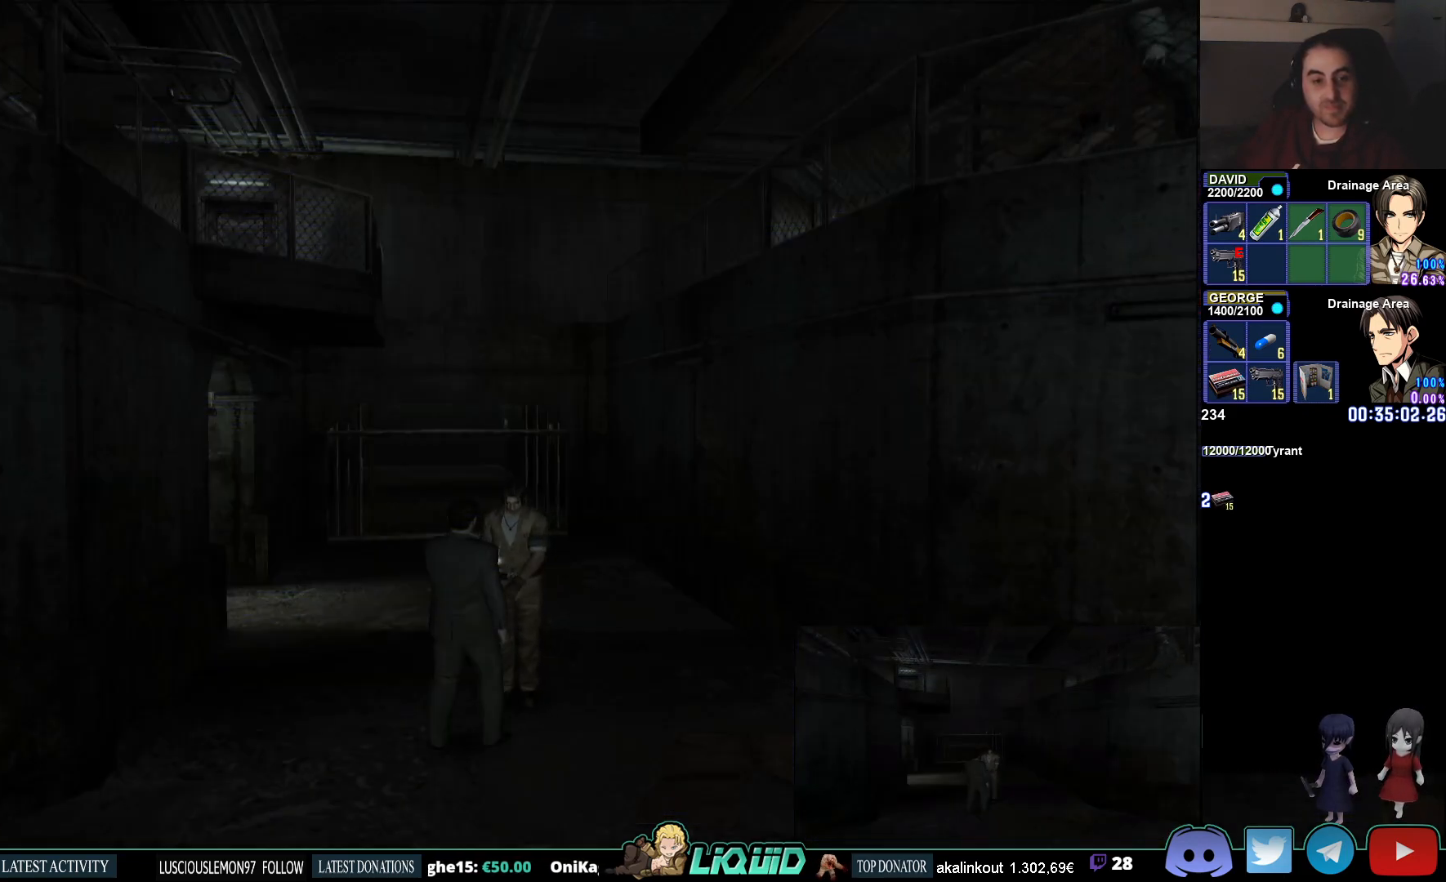
{"buttons": [], "left_stick": "center", "right_stick": "center", "events": [[367, "left_stick", "center"]]}
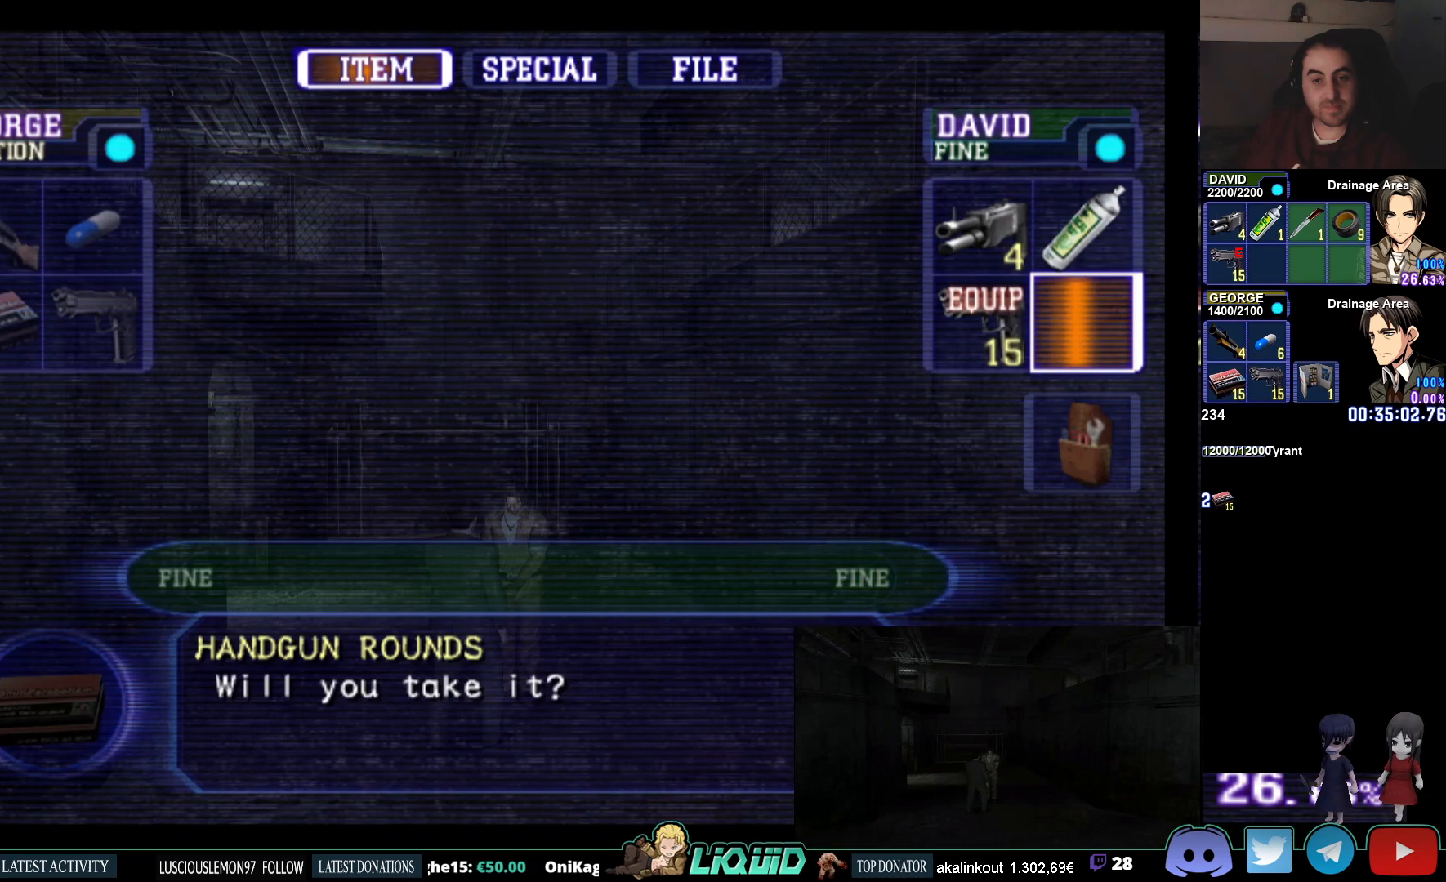
{"buttons": [], "left_stick": "center", "right_stick": "center", "events": []}
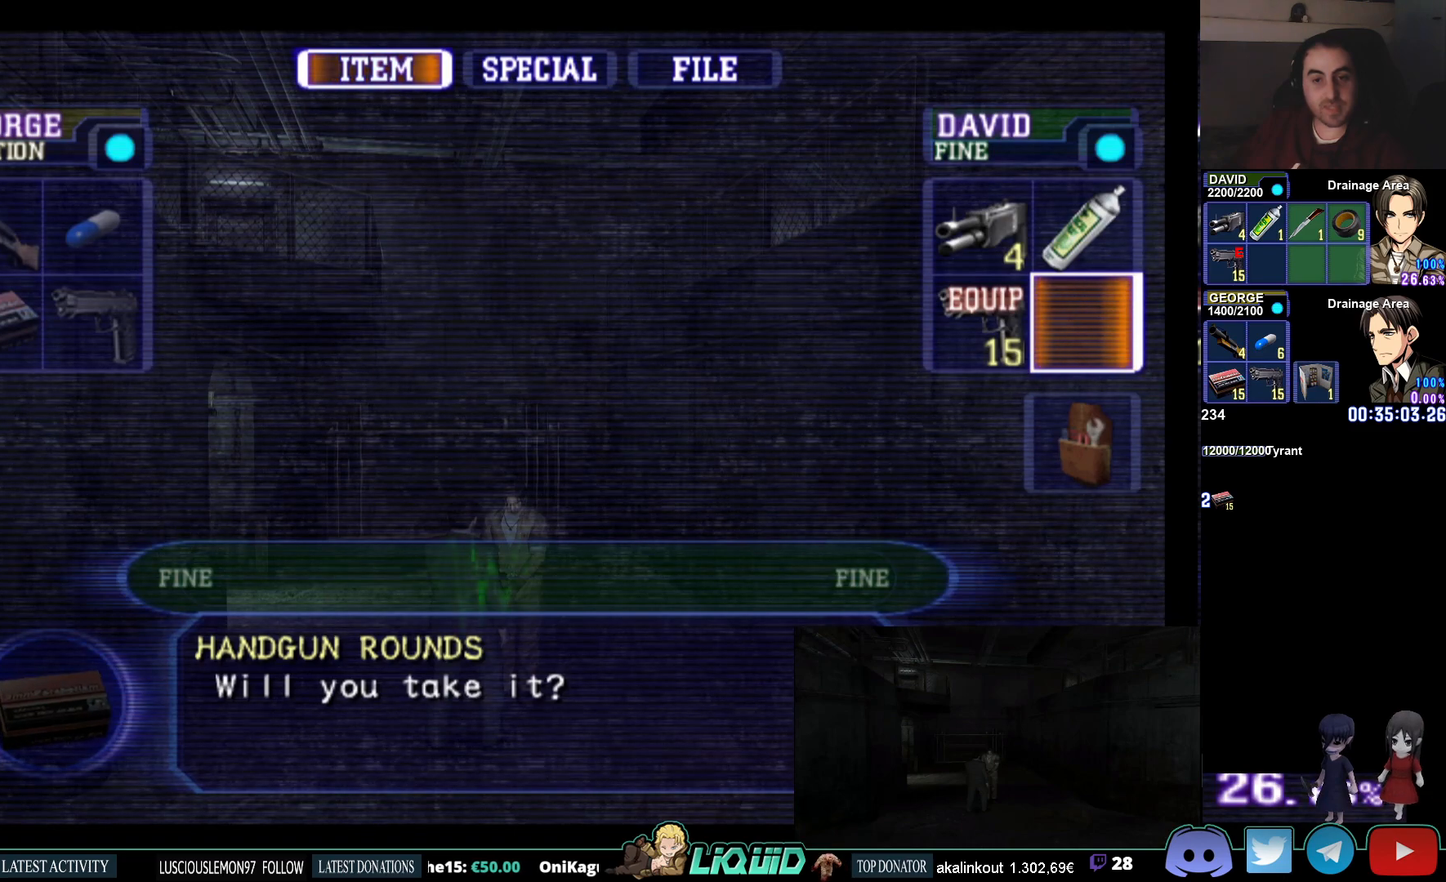
{"buttons": [], "left_stick": "center", "right_stick": "center", "events": [[217, "DPAD_UP", "down"], [333, "DPAD_UP", "up"]]}
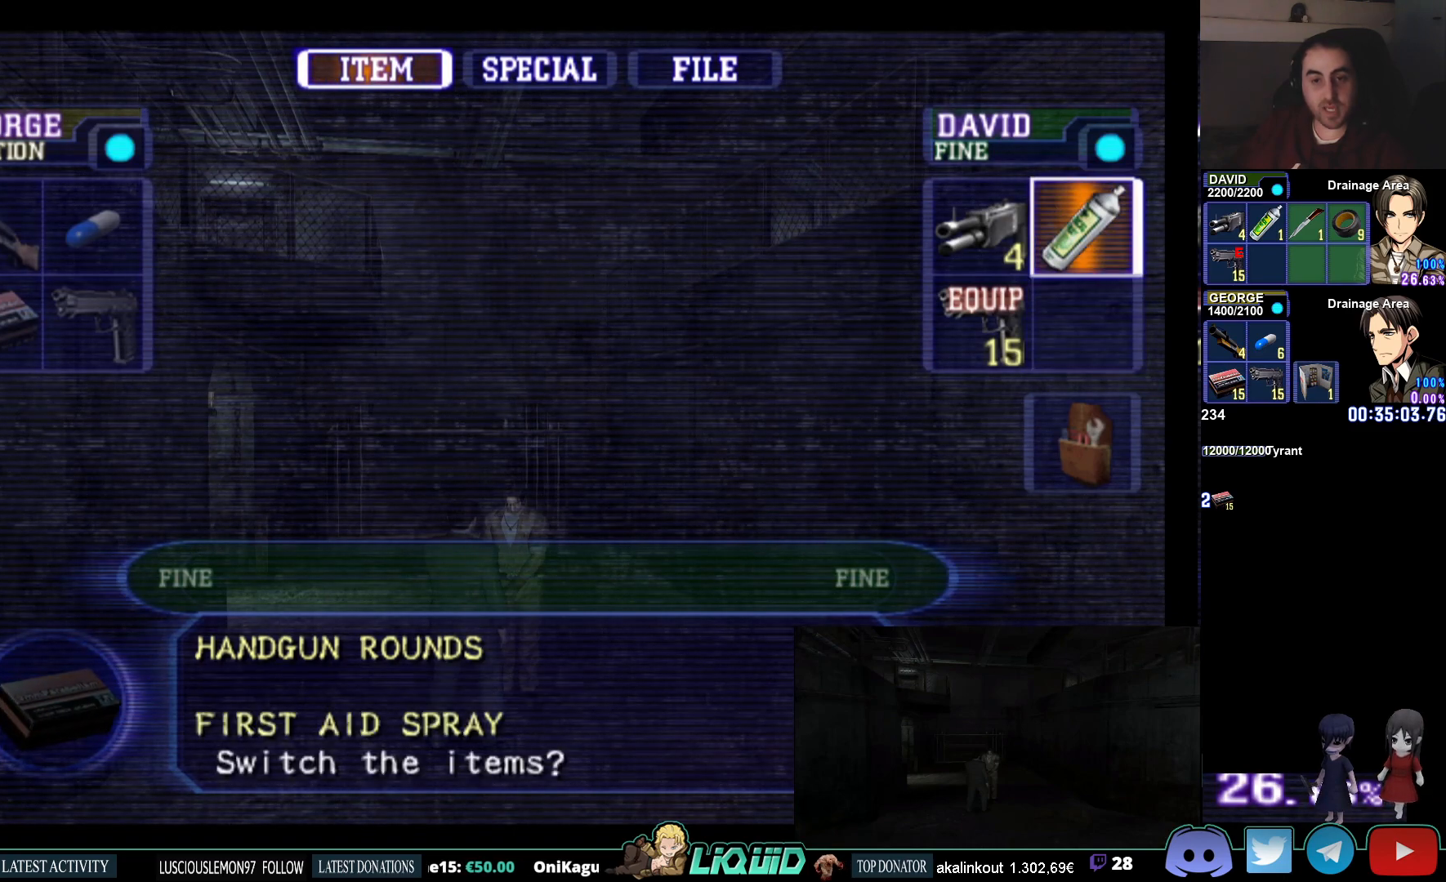
{"buttons": [], "left_stick": "center", "right_stick": "center", "events": [[250, "CROSS", "down"], [450, "CROSS", "up"]]}
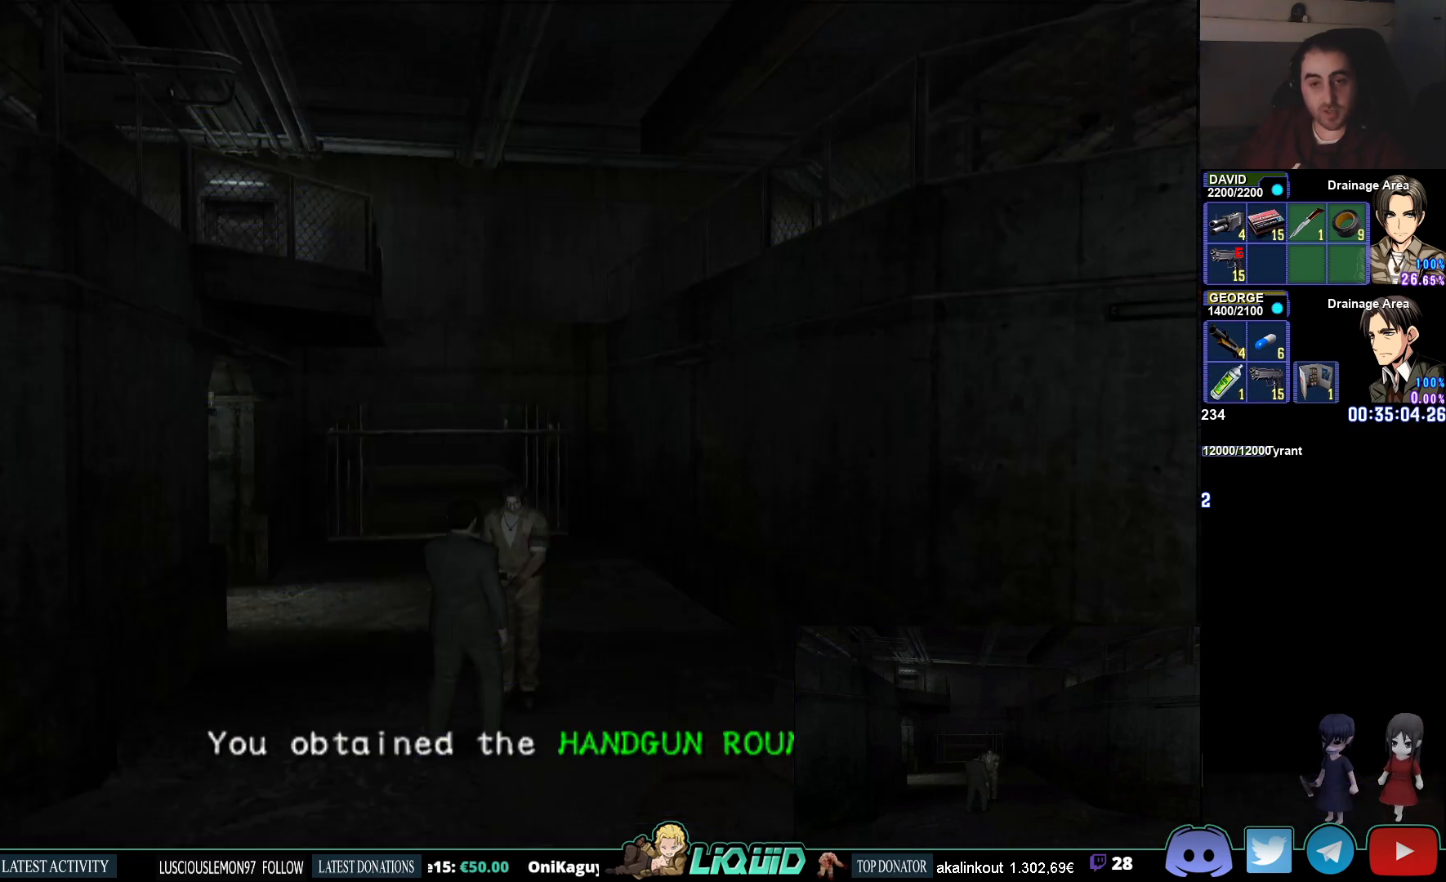
{"buttons": [], "left_stick": "center", "right_stick": "center", "events": [[233, "left_stick", "right"], [417, "left_stick", "center"]]}
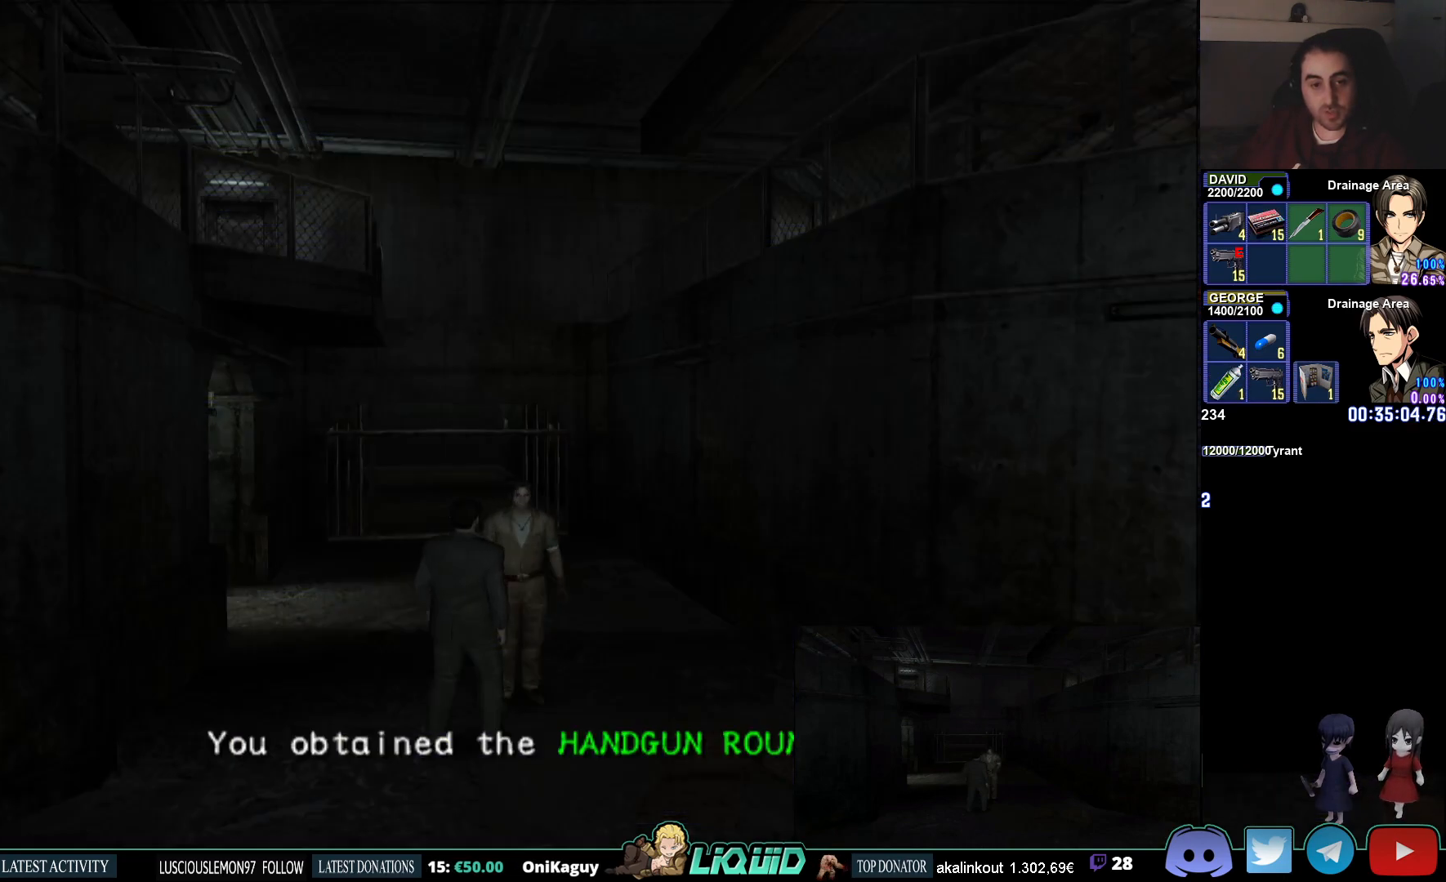
{"buttons": [], "left_stick": "center", "right_stick": "center", "events": []}
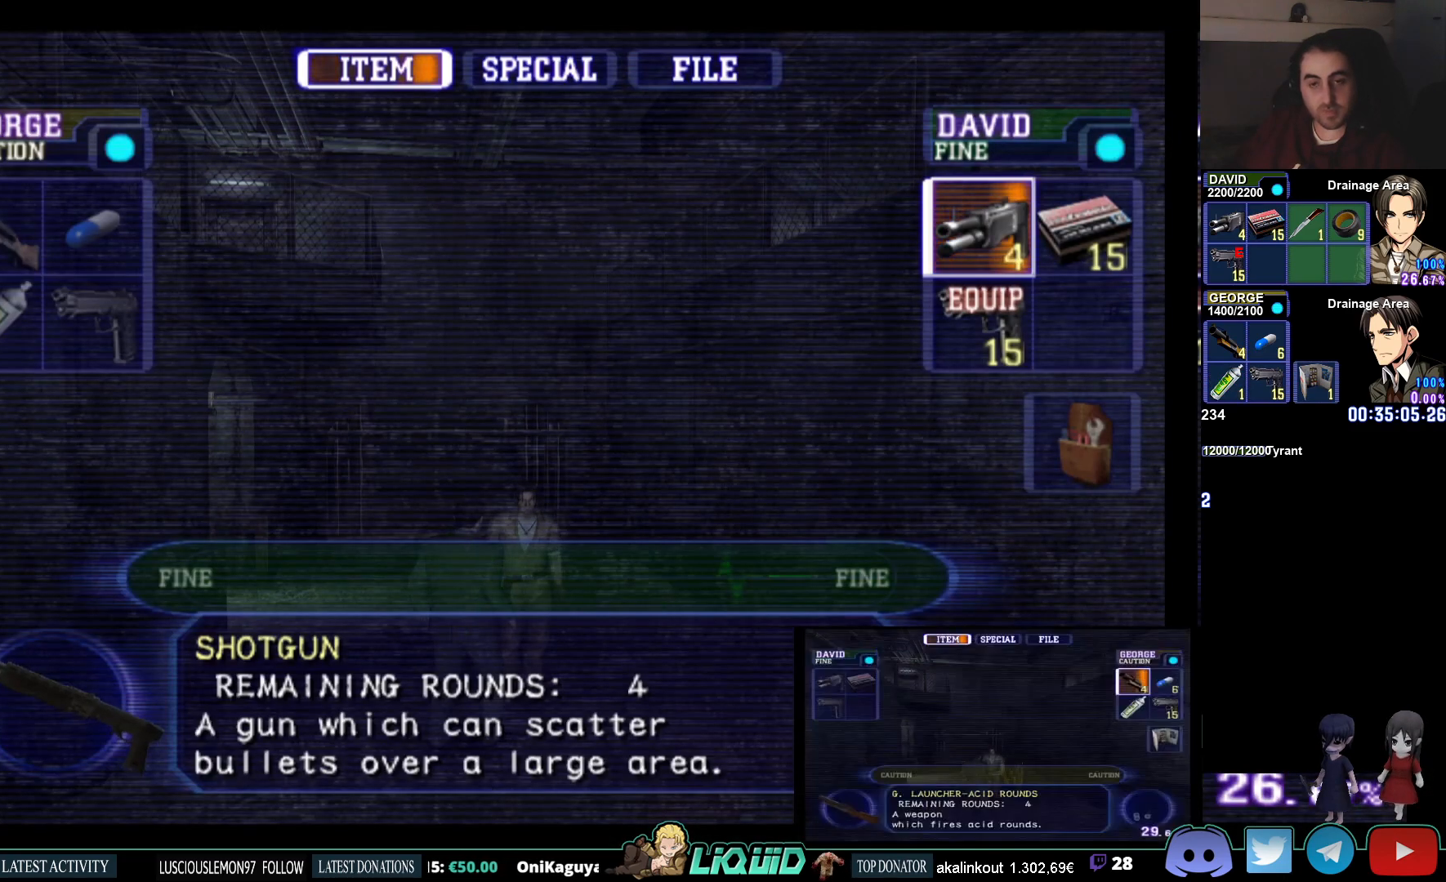
{"buttons": [], "left_stick": "right", "right_stick": "center", "events": [[300, "left_stick", "right"]]}
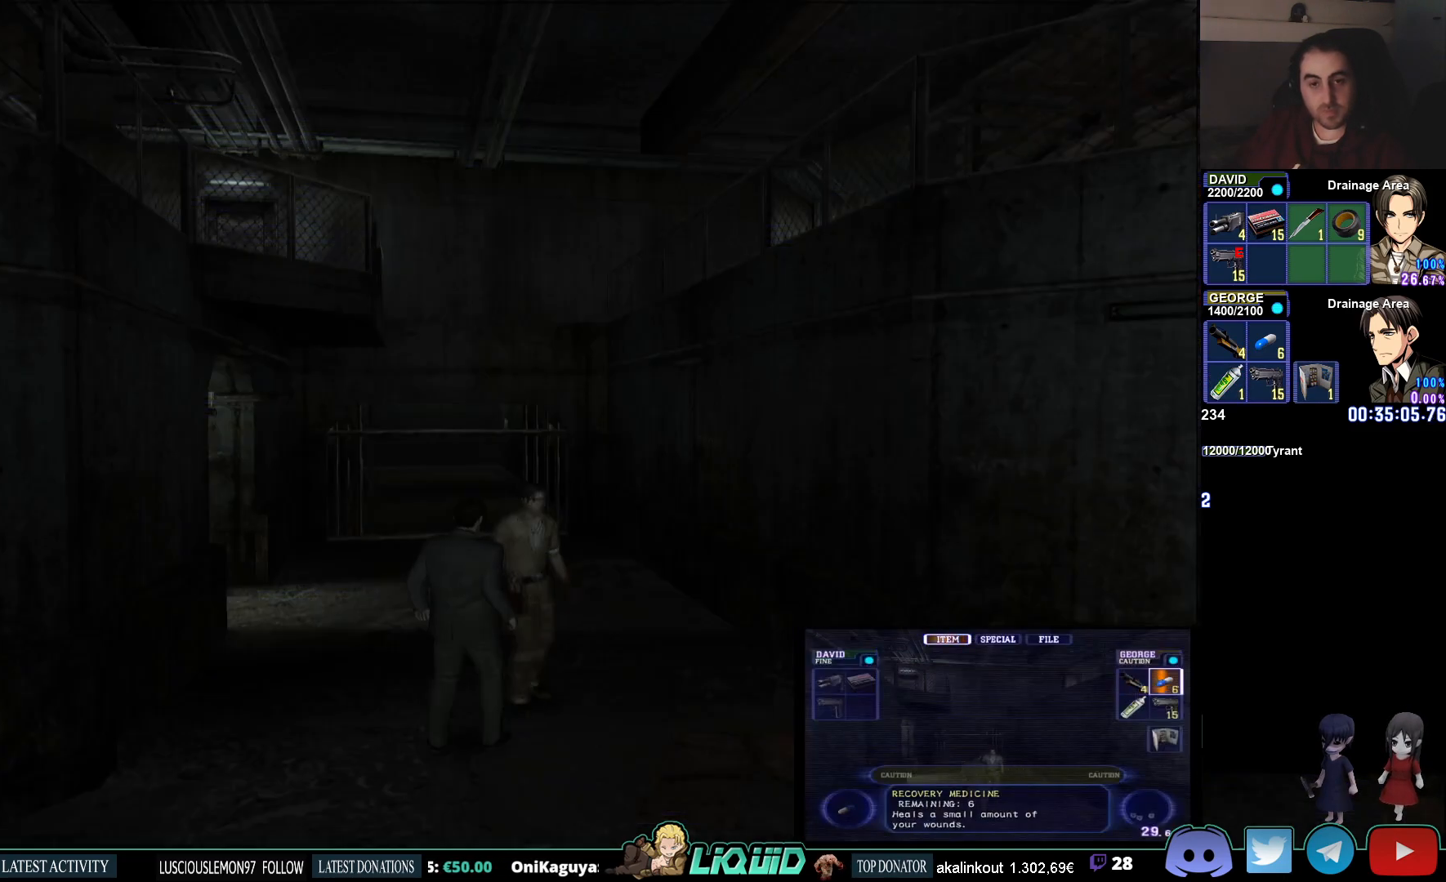
{"buttons": [], "left_stick": "center", "right_stick": "center", "events": [[183, "left_stick", "down-right"], [383, "left_stick", "down"], [500, "left_stick", "center"]]}
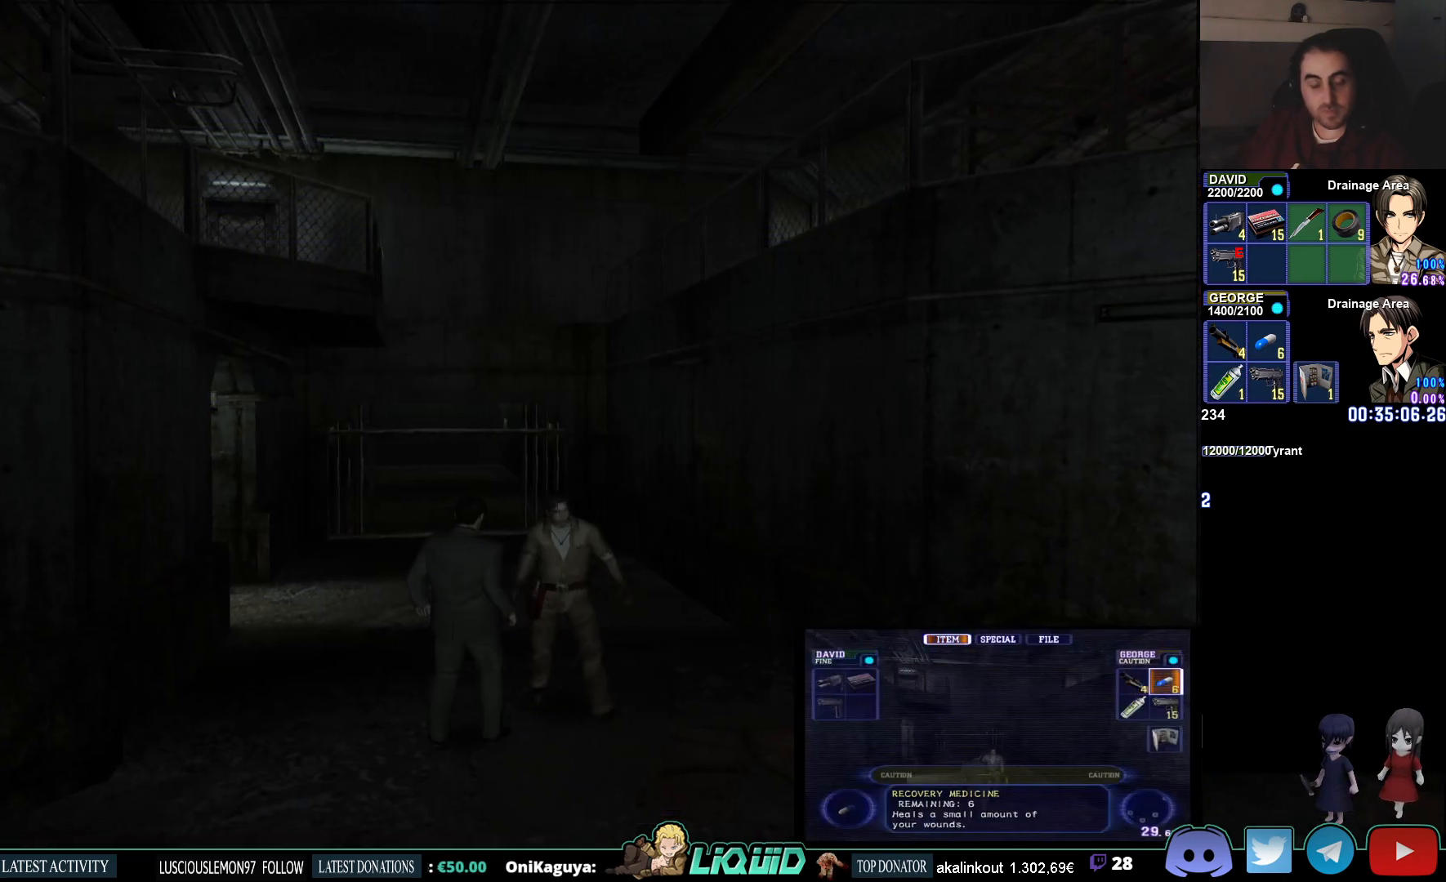
{"buttons": [], "left_stick": "center", "right_stick": "center", "events": []}
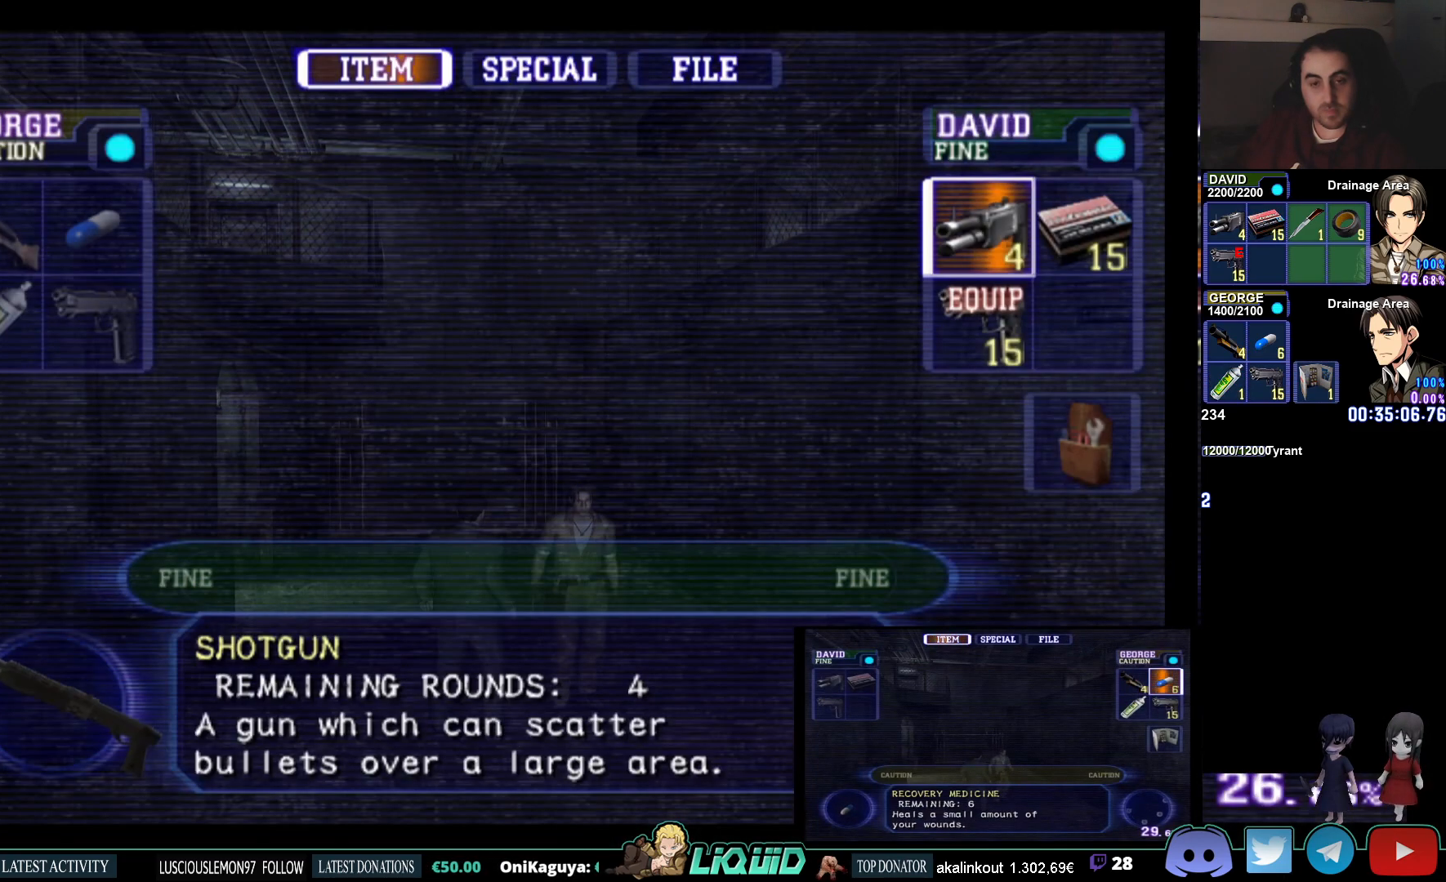
{"buttons": [], "left_stick": "center", "right_stick": "center", "events": [[383, "DPAD_LEFT", "down"], [500, "DPAD_LEFT", "up"]]}
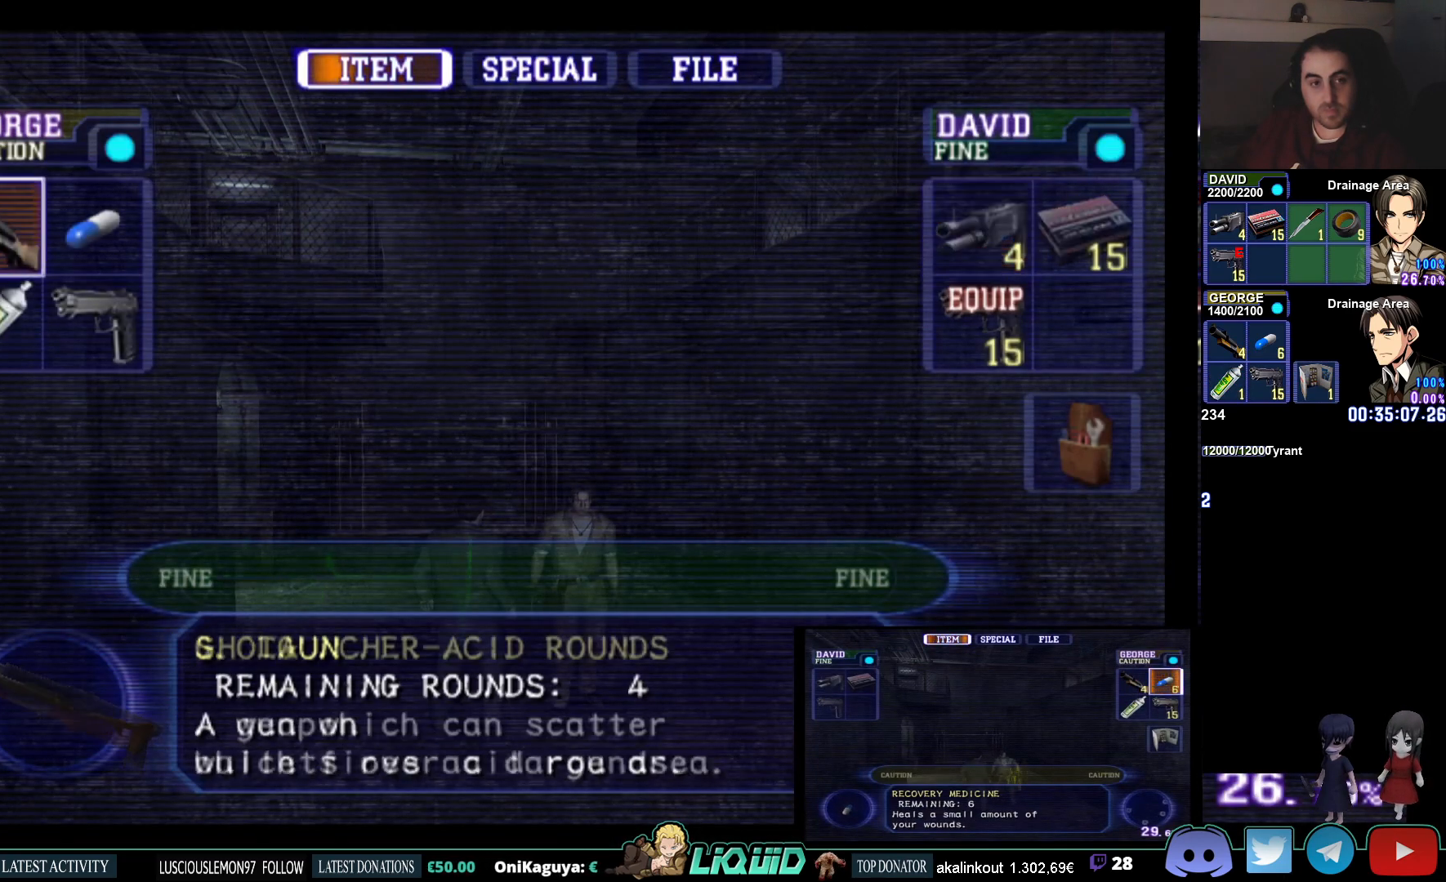
{"buttons": ["DPAD_RIGHT"], "left_stick": "center", "right_stick": "center", "events": [[200, "DPAD_RIGHT", "down"], [300, "DPAD_RIGHT", "up"], [383, "DPAD_RIGHT", "down"]]}
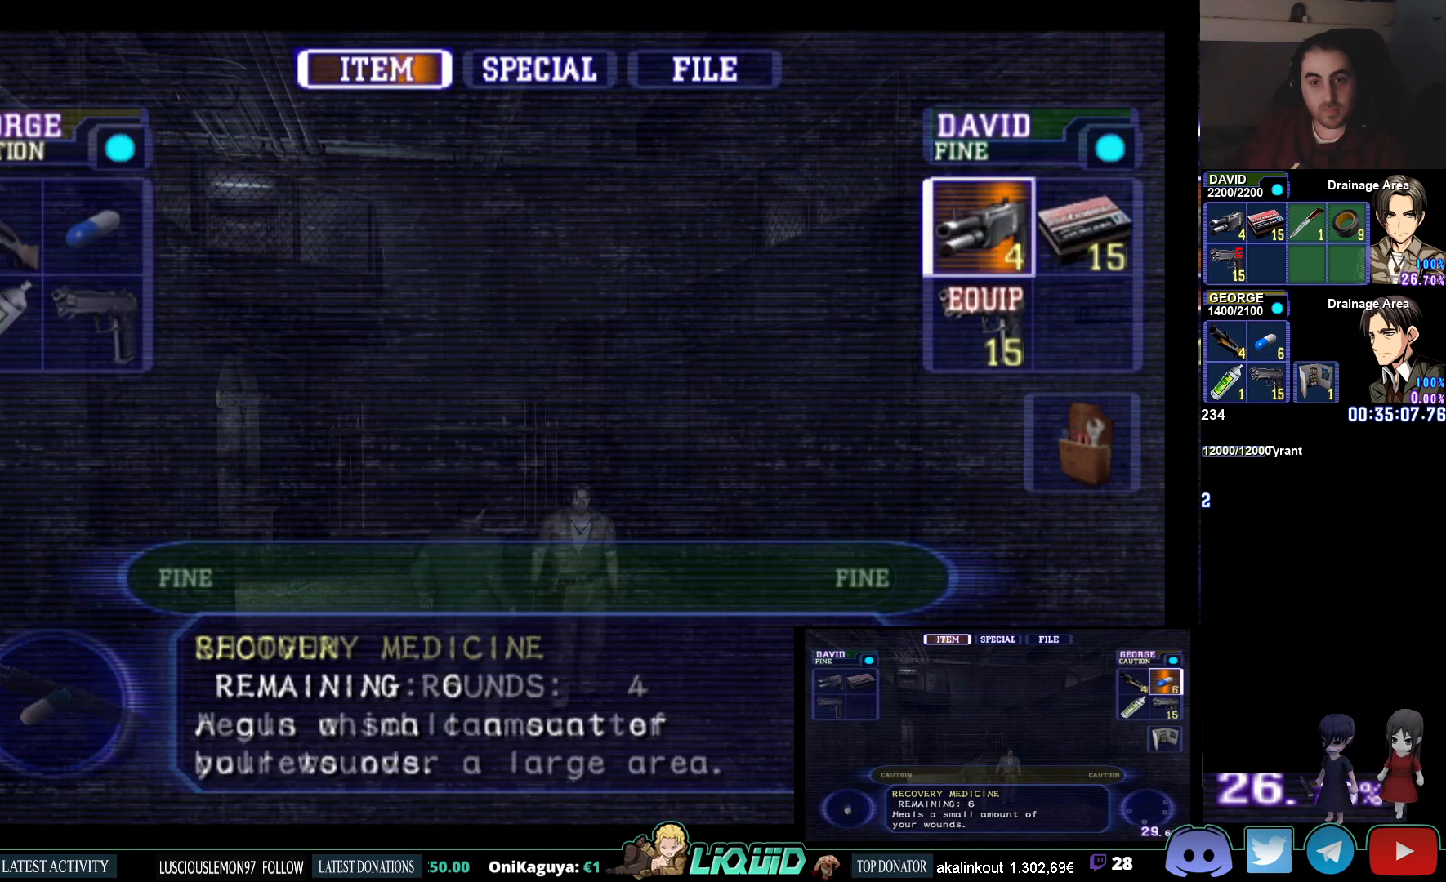
{"buttons": ["CIRCLE"], "left_stick": "down", "right_stick": "center", "events": [[17, "DPAD_RIGHT", "up"], [83, "CIRCLE", "down"], [200, "CIRCLE", "up"], [233, "left_stick", "down"], [267, "CIRCLE", "down"], [350, "CIRCLE", "up"], [417, "CIRCLE", "down"]]}
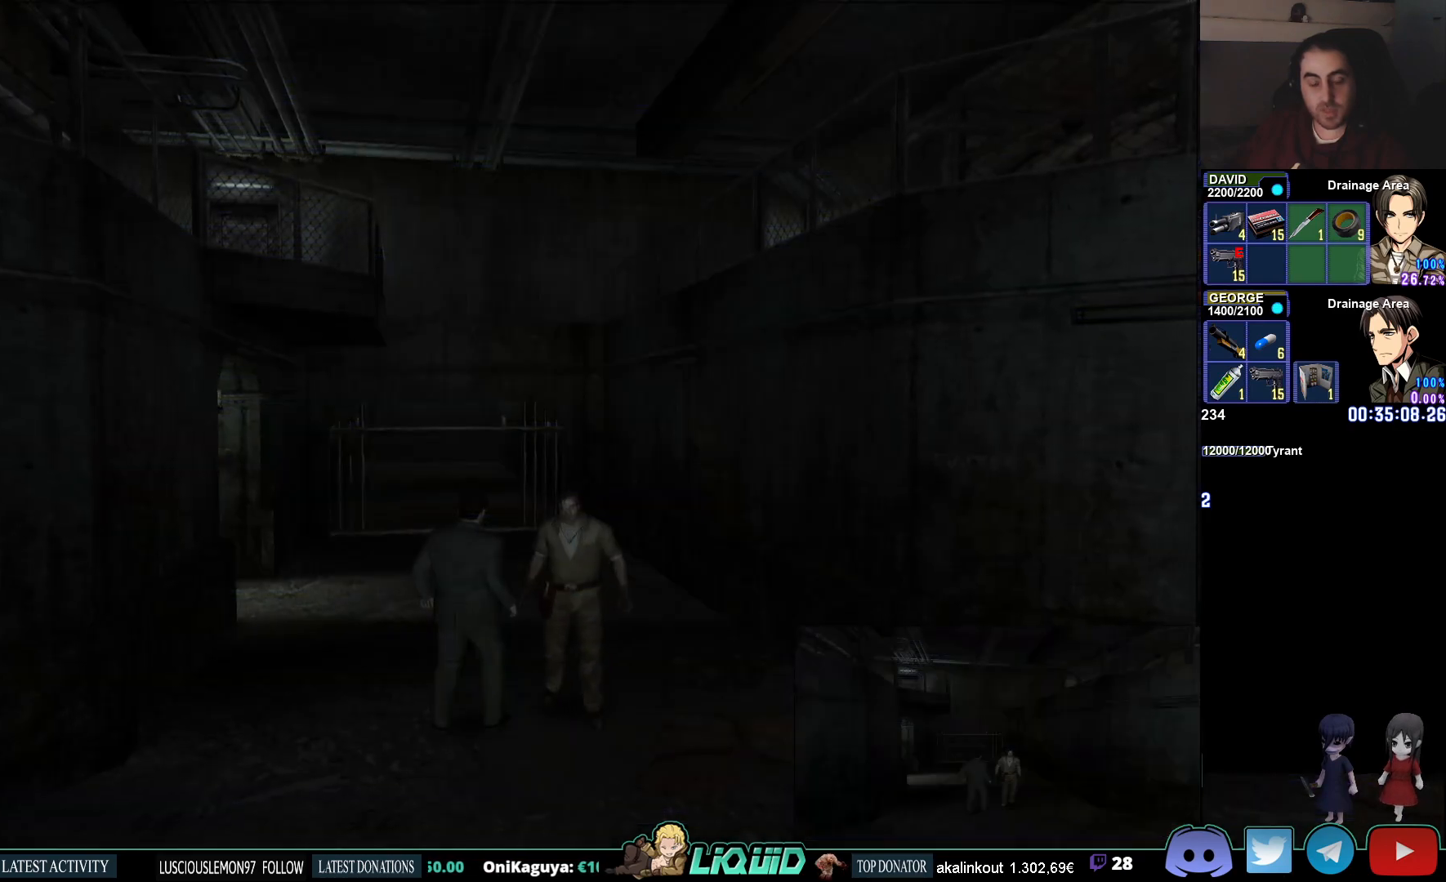
{"buttons": ["CIRCLE"], "left_stick": "down", "right_stick": "center", "events": [[50, "CIRCLE", "up"], [483, "CIRCLE", "down"]]}
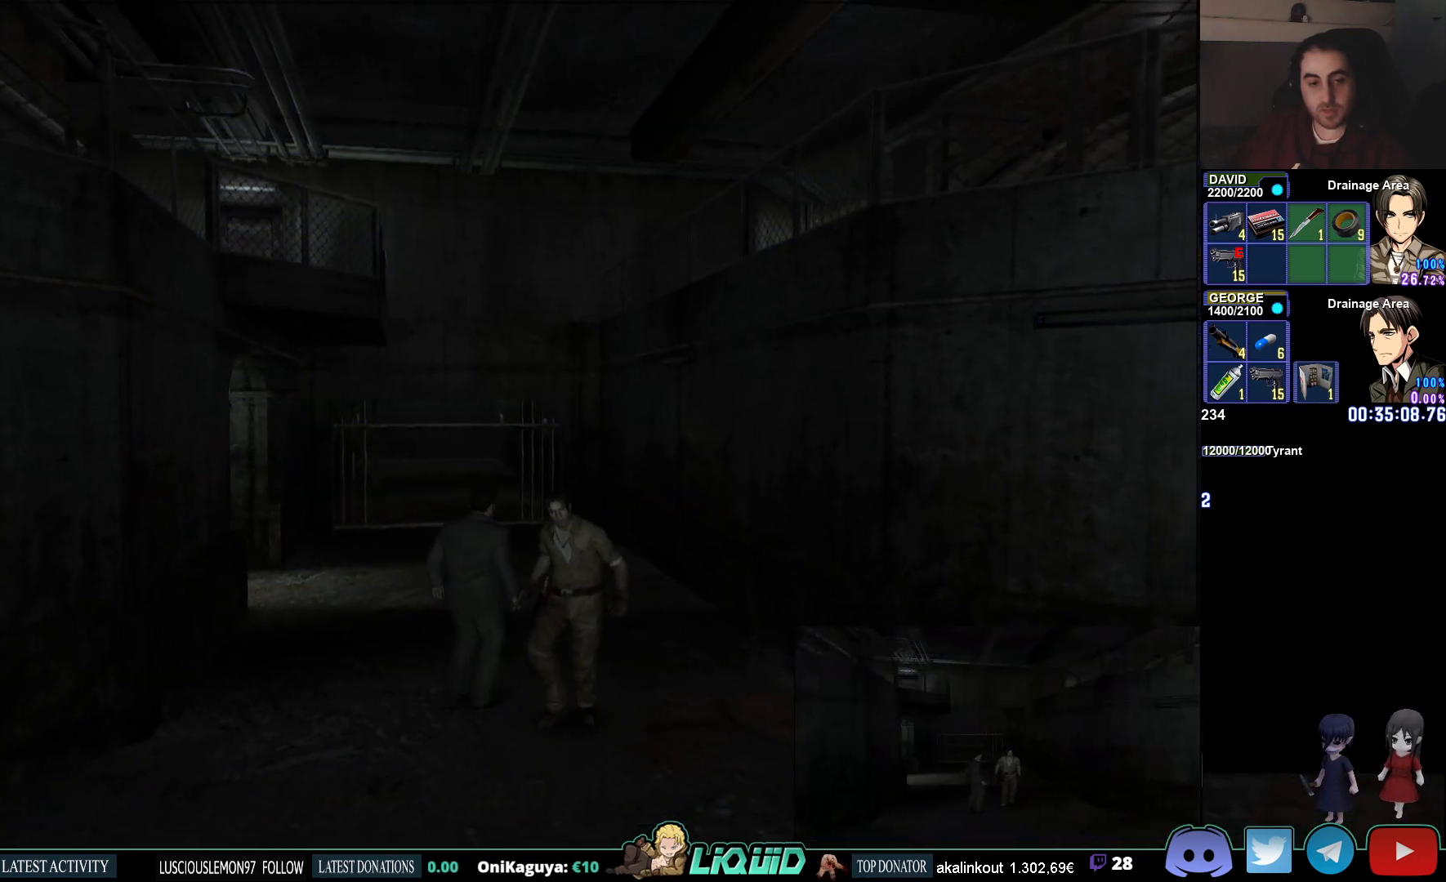
{"buttons": [], "left_stick": "down", "right_stick": "center", "events": [[133, "CIRCLE", "up"], [200, "CIRCLE", "down"], [317, "CIRCLE", "up"], [383, "CIRCLE", "down"], [483, "CIRCLE", "up"]]}
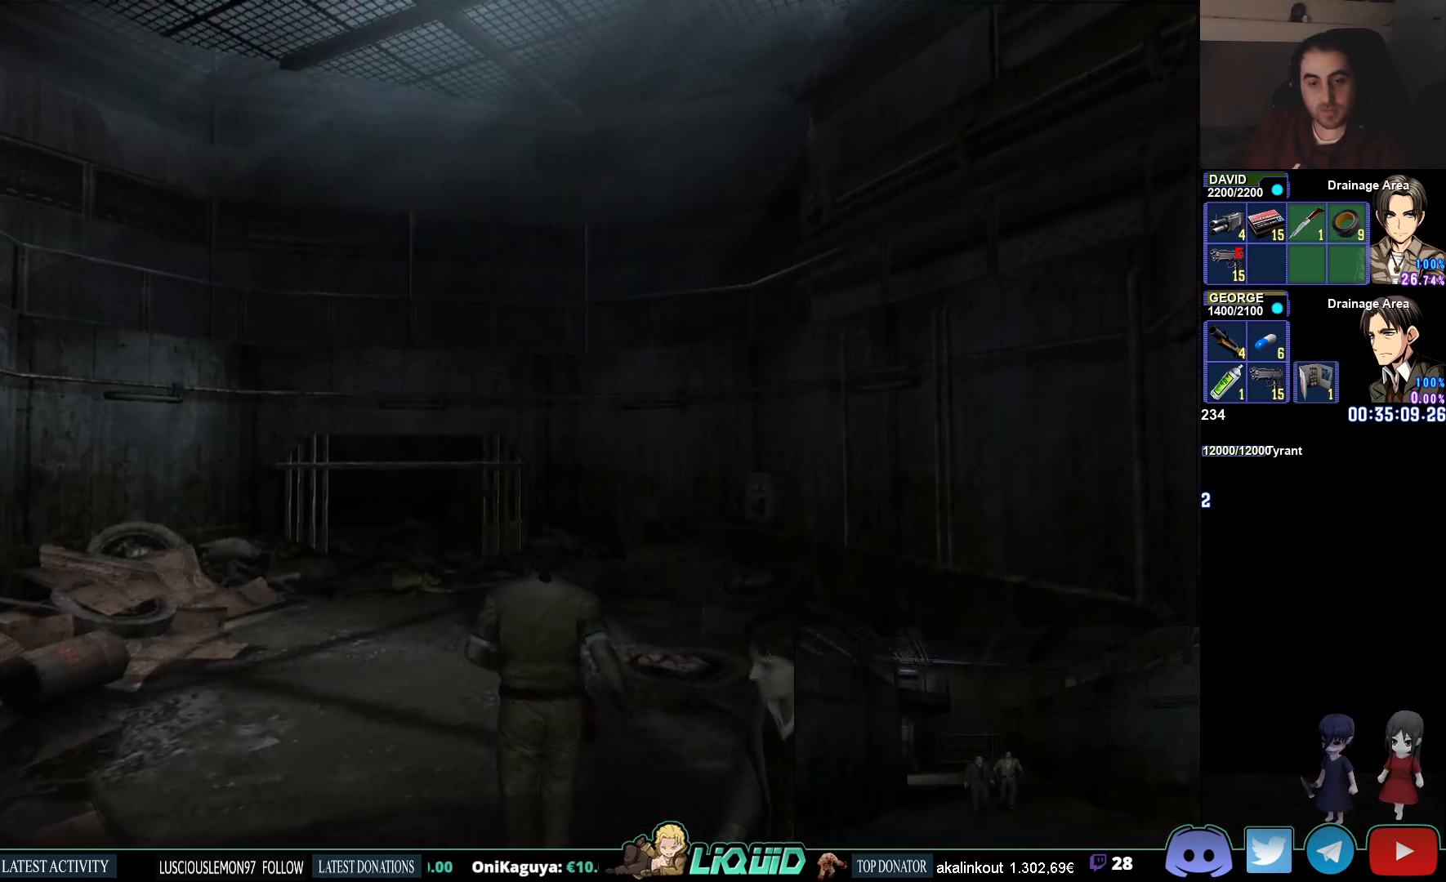
{"buttons": [], "left_stick": "up-left", "right_stick": "center", "events": [[250, "left_stick", "center"], [333, "left_stick", "up-left"]]}
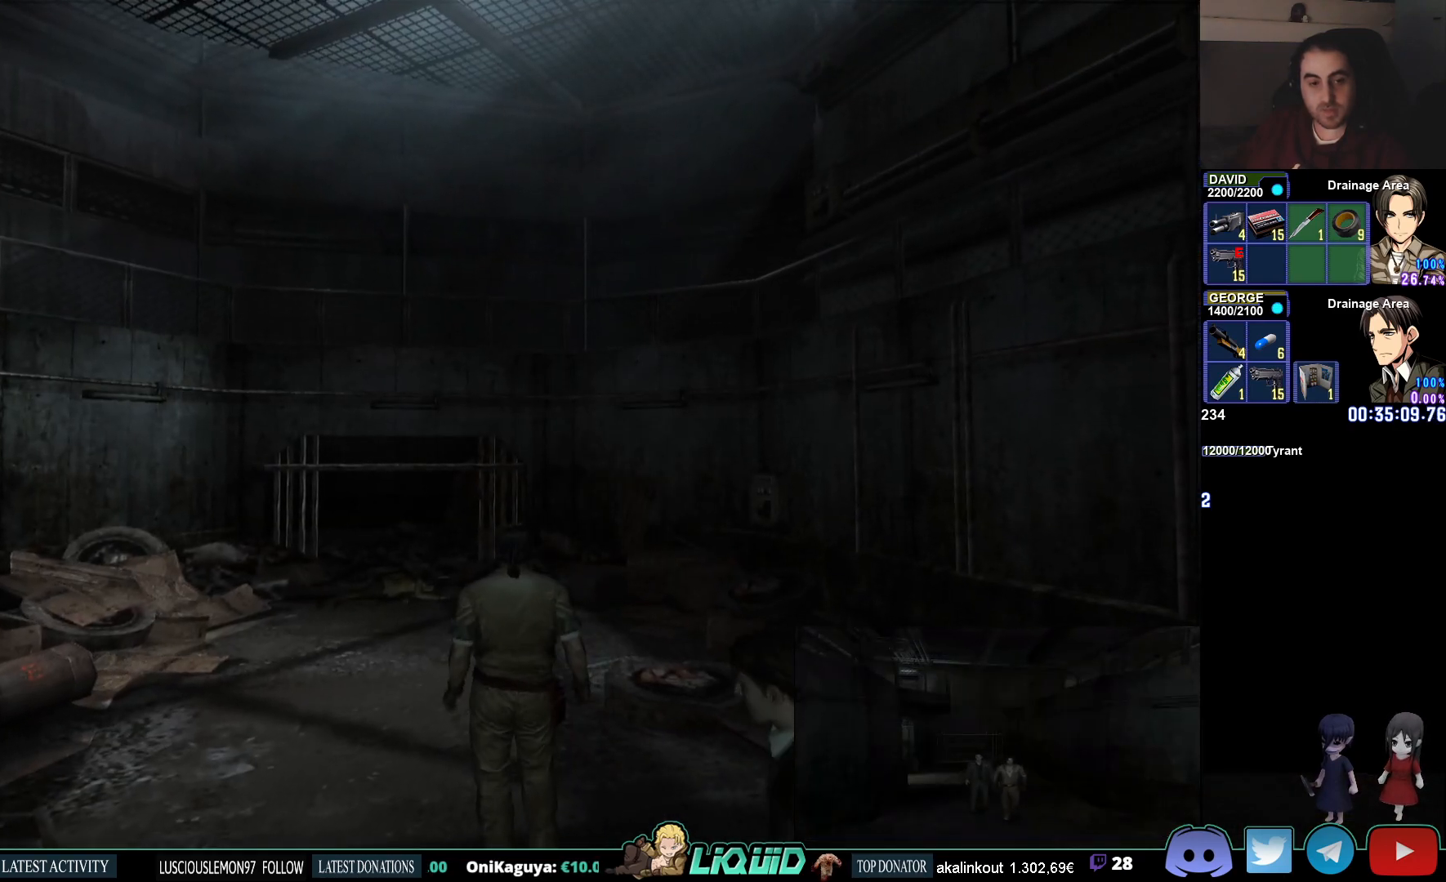
{"buttons": ["CIRCLE"], "left_stick": "up-left", "right_stick": "center", "events": [[133, "CIRCLE", "down"], [233, "CIRCLE", "up"], [283, "CIRCLE", "down"]]}
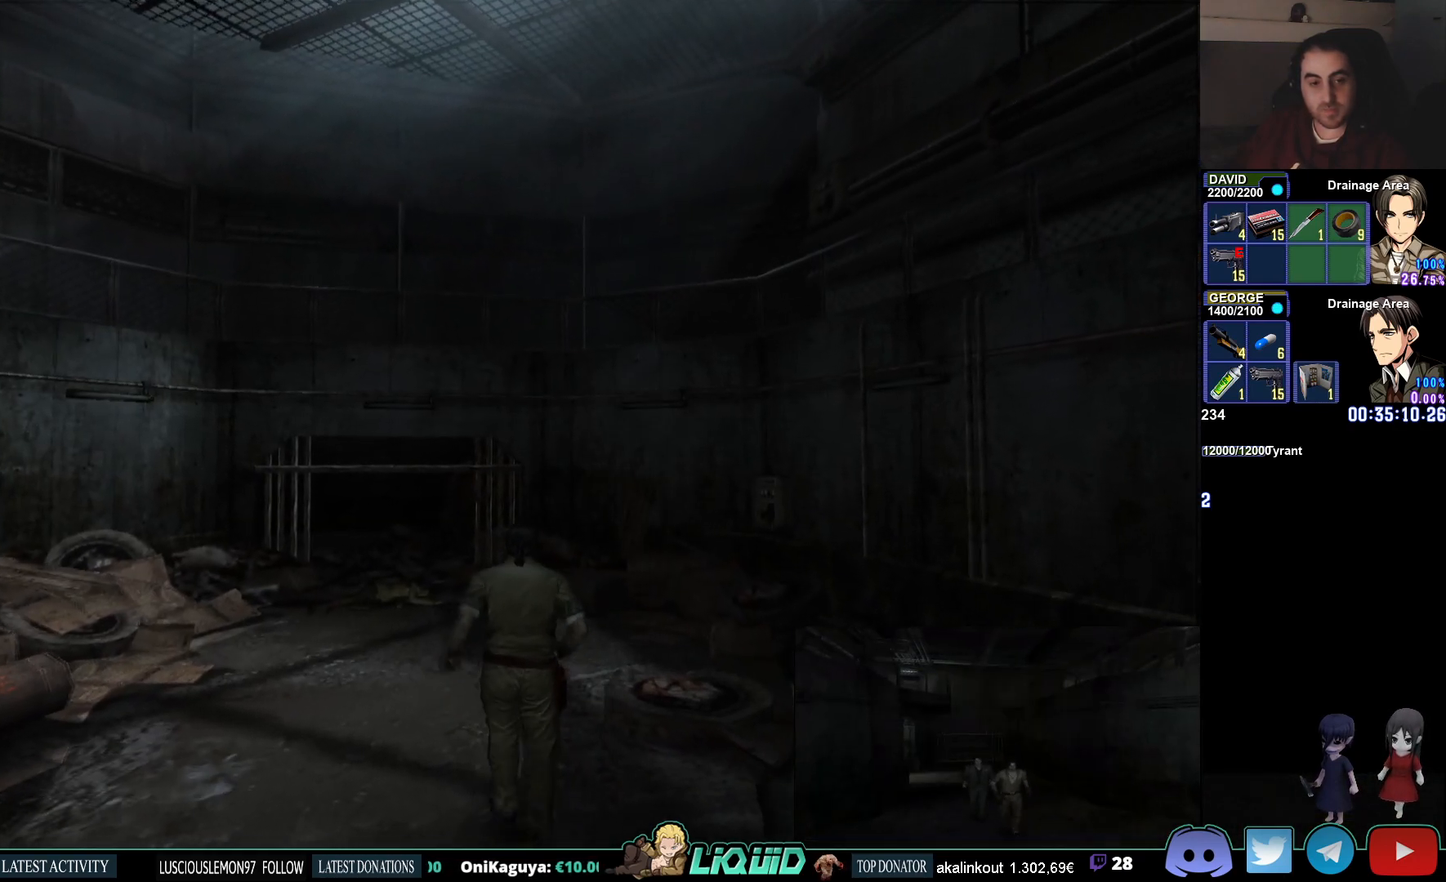
{"buttons": ["CIRCLE"], "left_stick": "up-left", "right_stick": "center", "events": []}
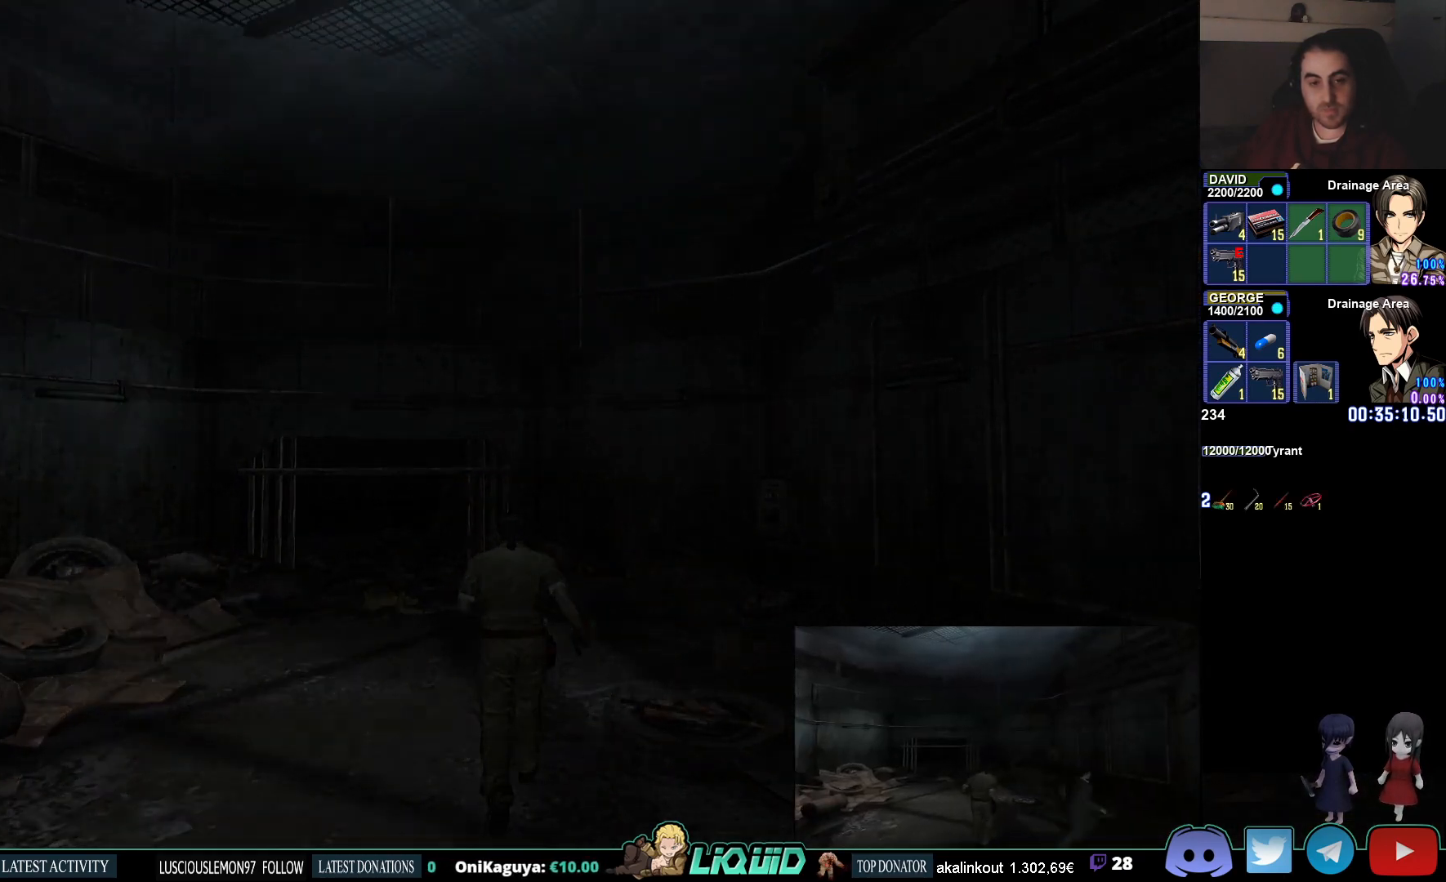
{"buttons": [], "left_stick": "center", "right_stick": "center", "events": [[33, "CIRCLE", "up"], [117, "left_stick", "center"]]}